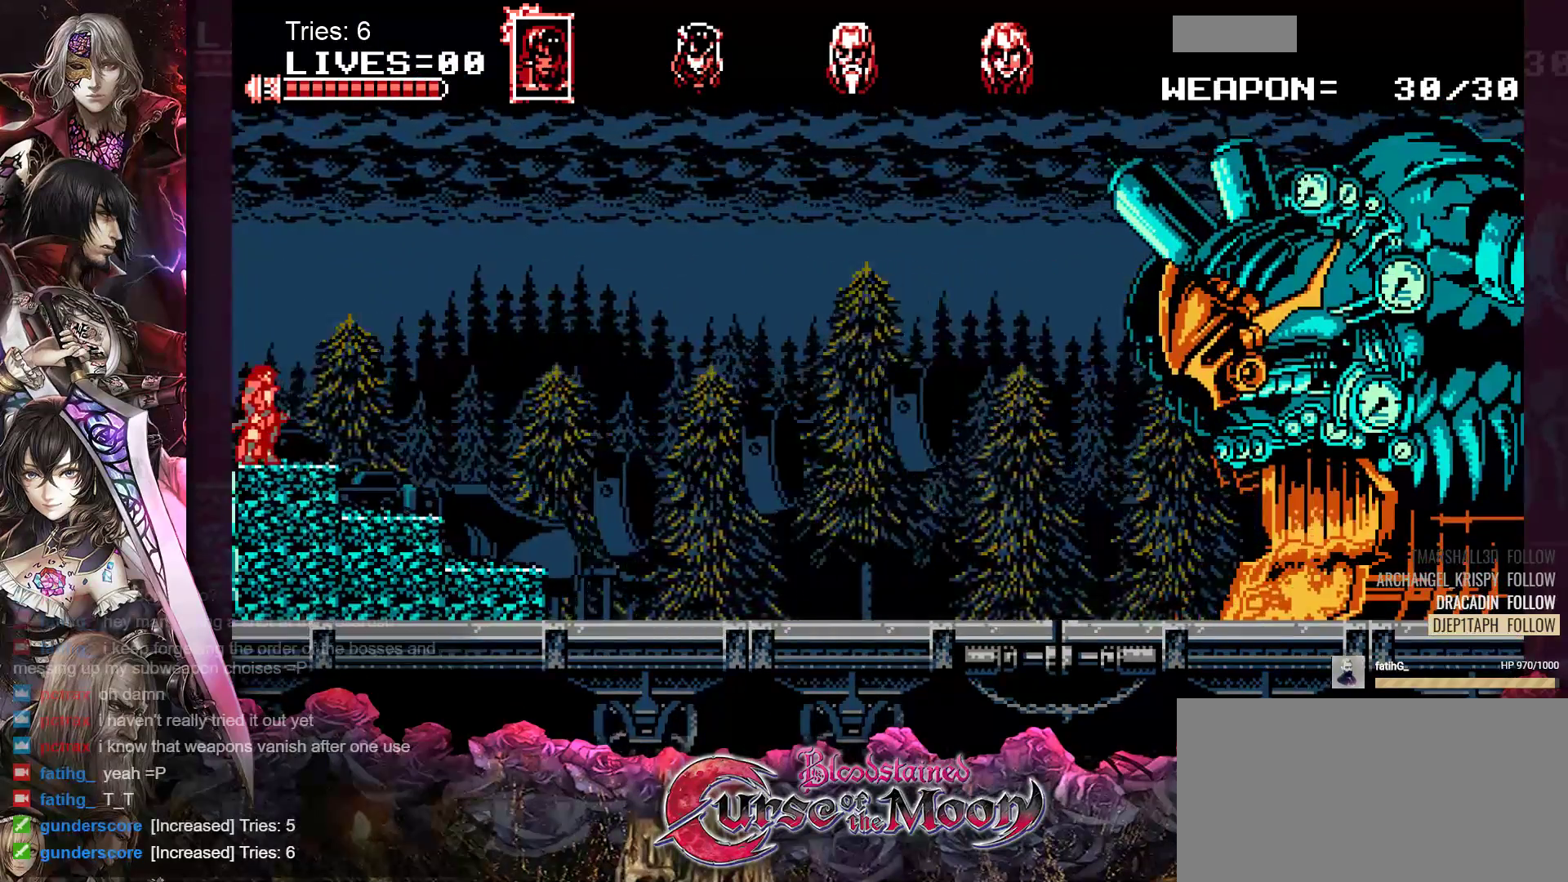
Gameplay with a controller (Nintendo layout); each line is a JSON object with the inputs held at the frame after it. "events" lists button and stick changes between this image and that frame as [ms after this image, input, new state], when the widget could be followed in between. Not read: L1 L3 R3.
{"buttons": [], "events": []}
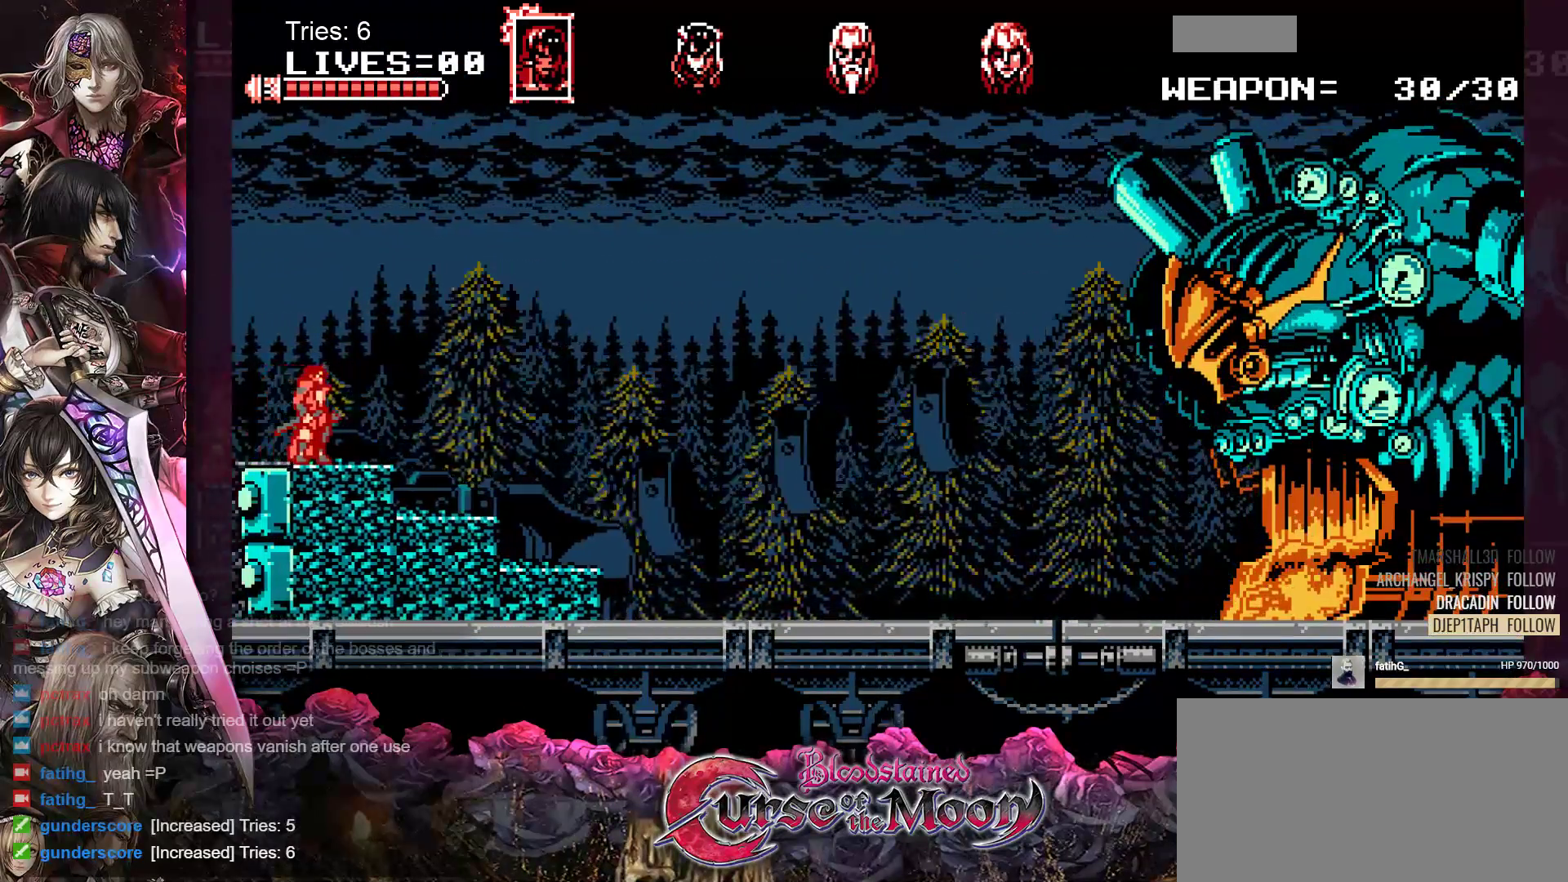
{"buttons": [], "events": []}
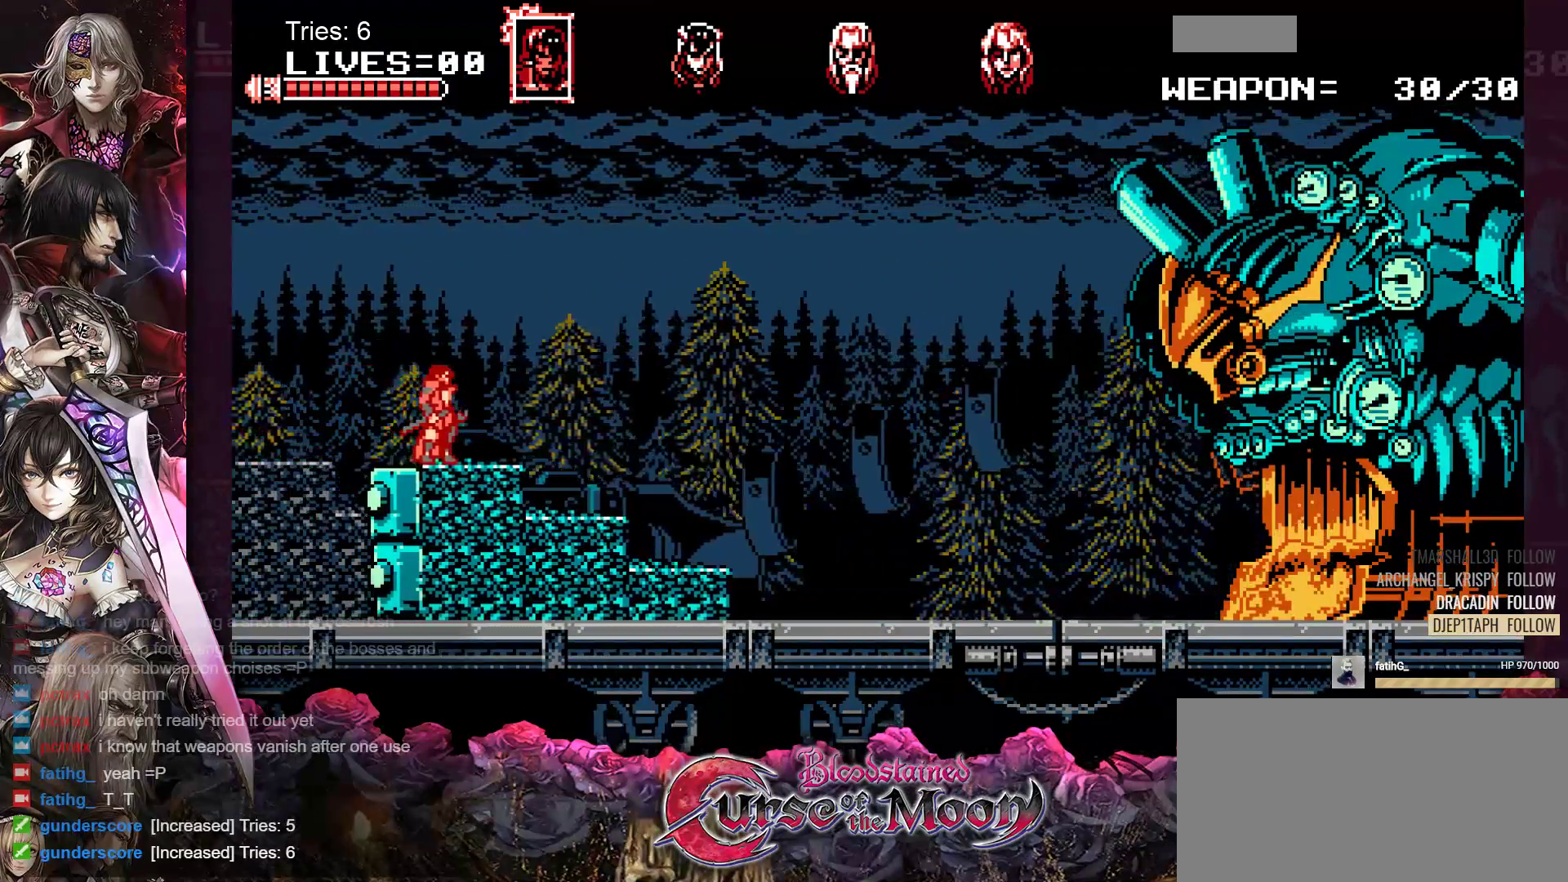
{"buttons": [], "events": []}
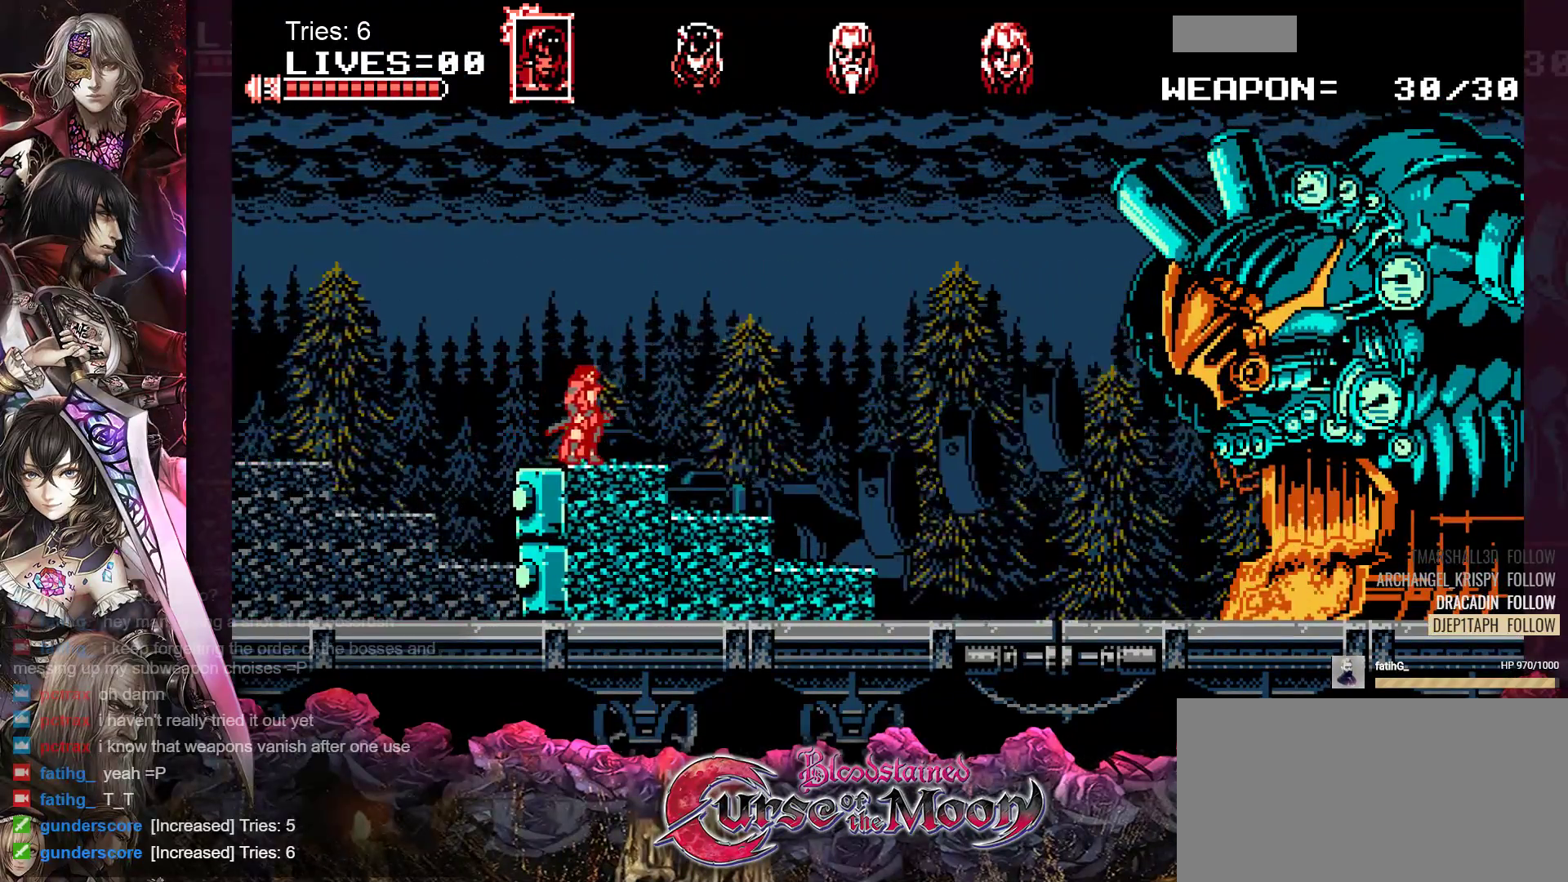
{"buttons": [], "events": []}
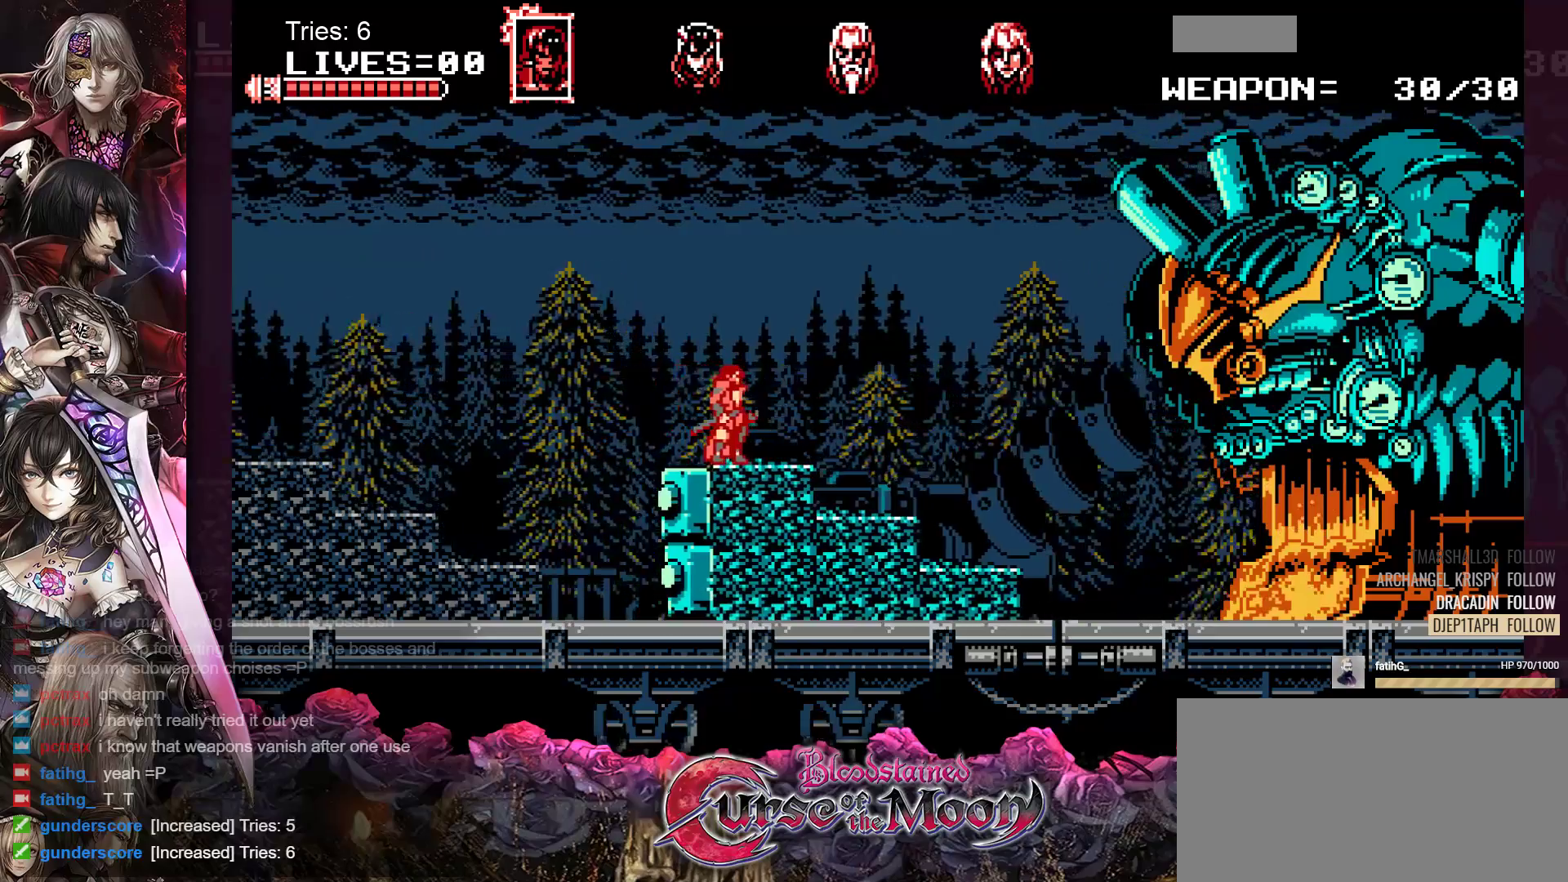
{"buttons": [], "events": []}
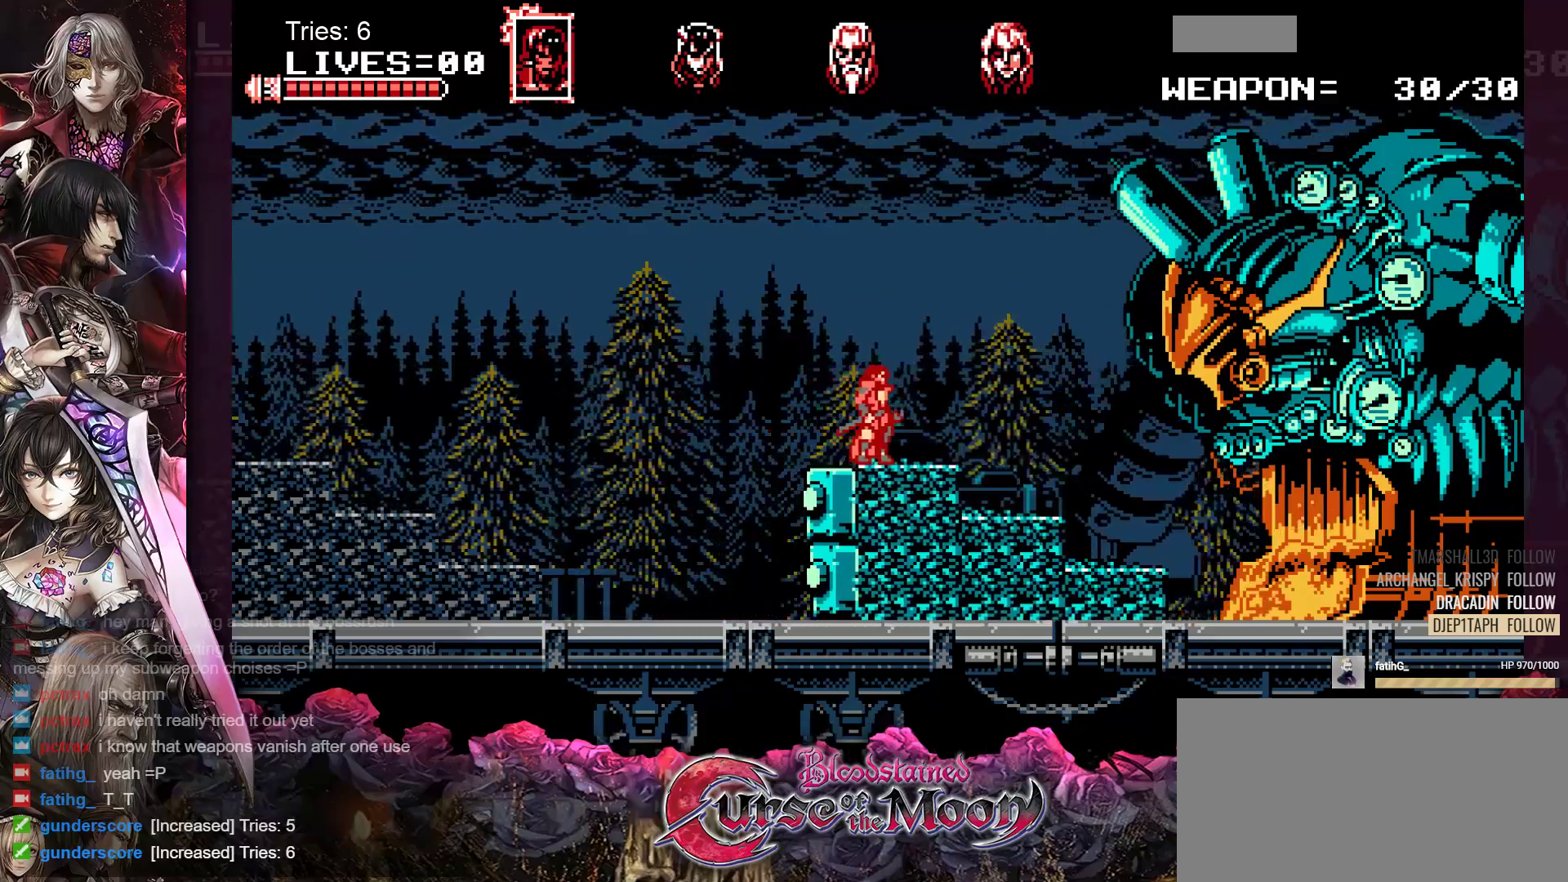
{"buttons": [], "events": [[367, "Y", "down"], [500, "Y", "up"]]}
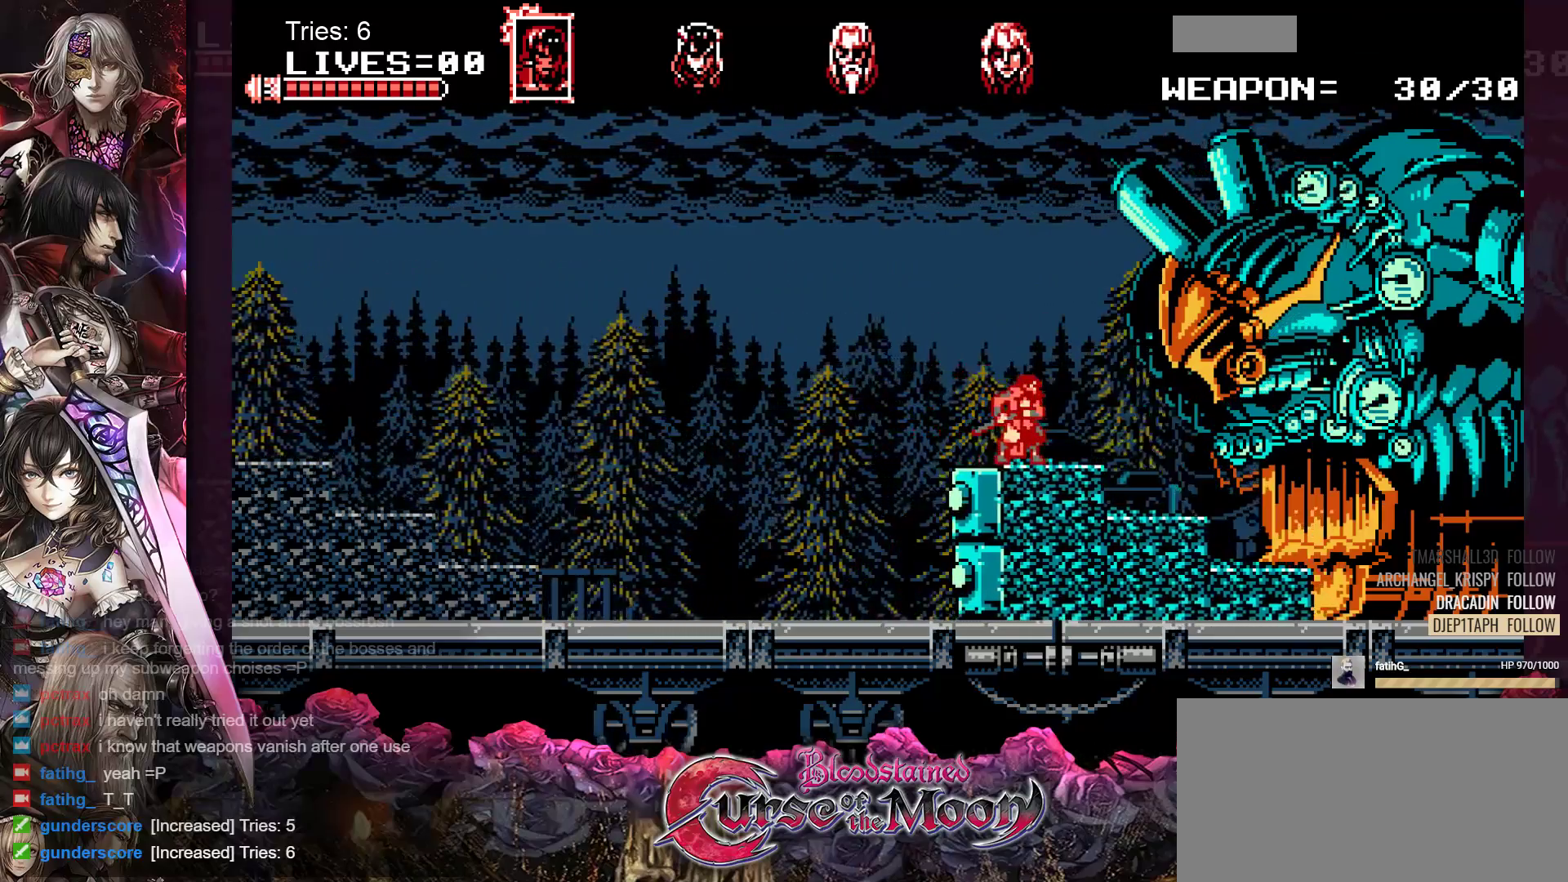
{"buttons": [], "events": [[100, "Y", "down"], [200, "Y", "up"], [267, "Y", "down"], [350, "Y", "up"], [417, "Y", "down"], [500, "Y", "up"]]}
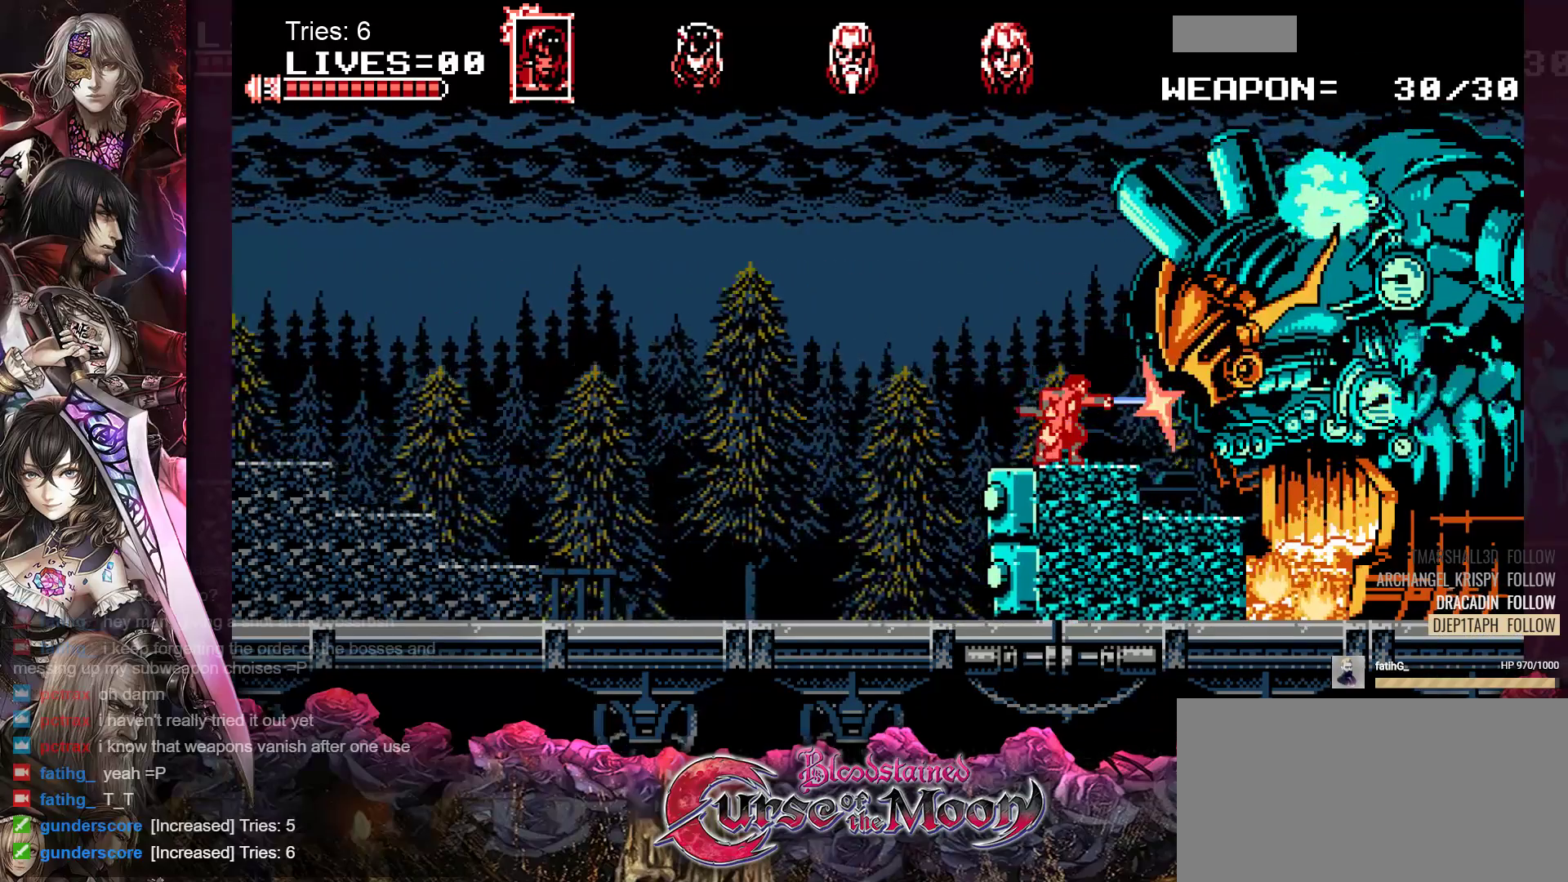
{"buttons": ["Y"], "events": [[50, "Y", "down"], [133, "Y", "up"], [200, "Y", "down"], [267, "Y", "up"], [333, "Y", "down"], [400, "Y", "up"], [450, "Y", "down"]]}
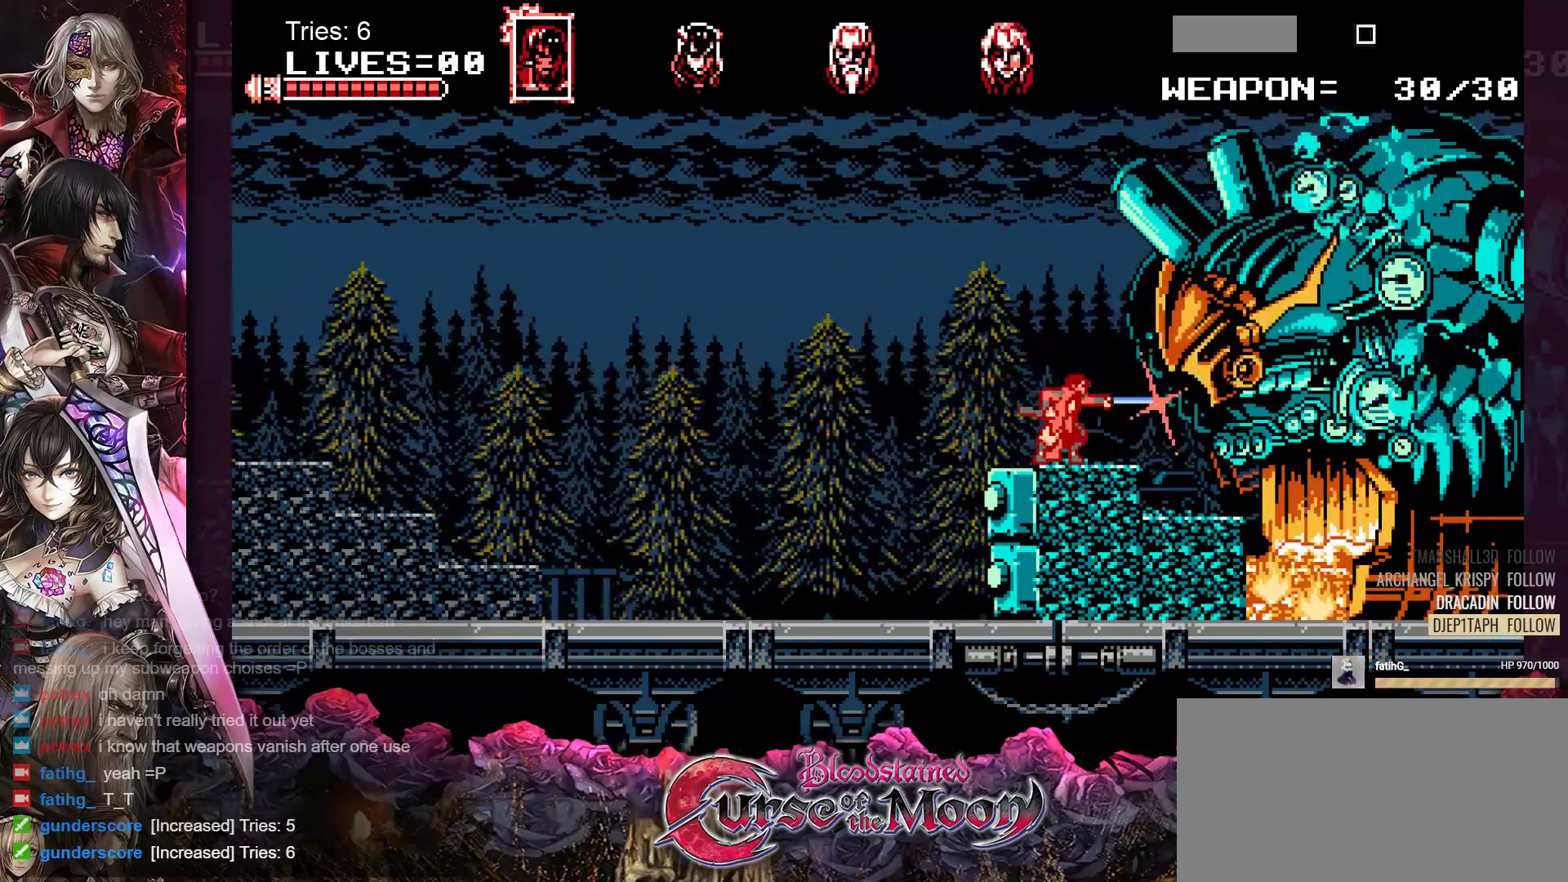
{"buttons": [], "events": [[33, "Y", "up"], [100, "Y", "down"], [167, "Y", "up"], [233, "Y", "down"], [300, "Y", "up"], [367, "Y", "down"], [433, "Y", "up"]]}
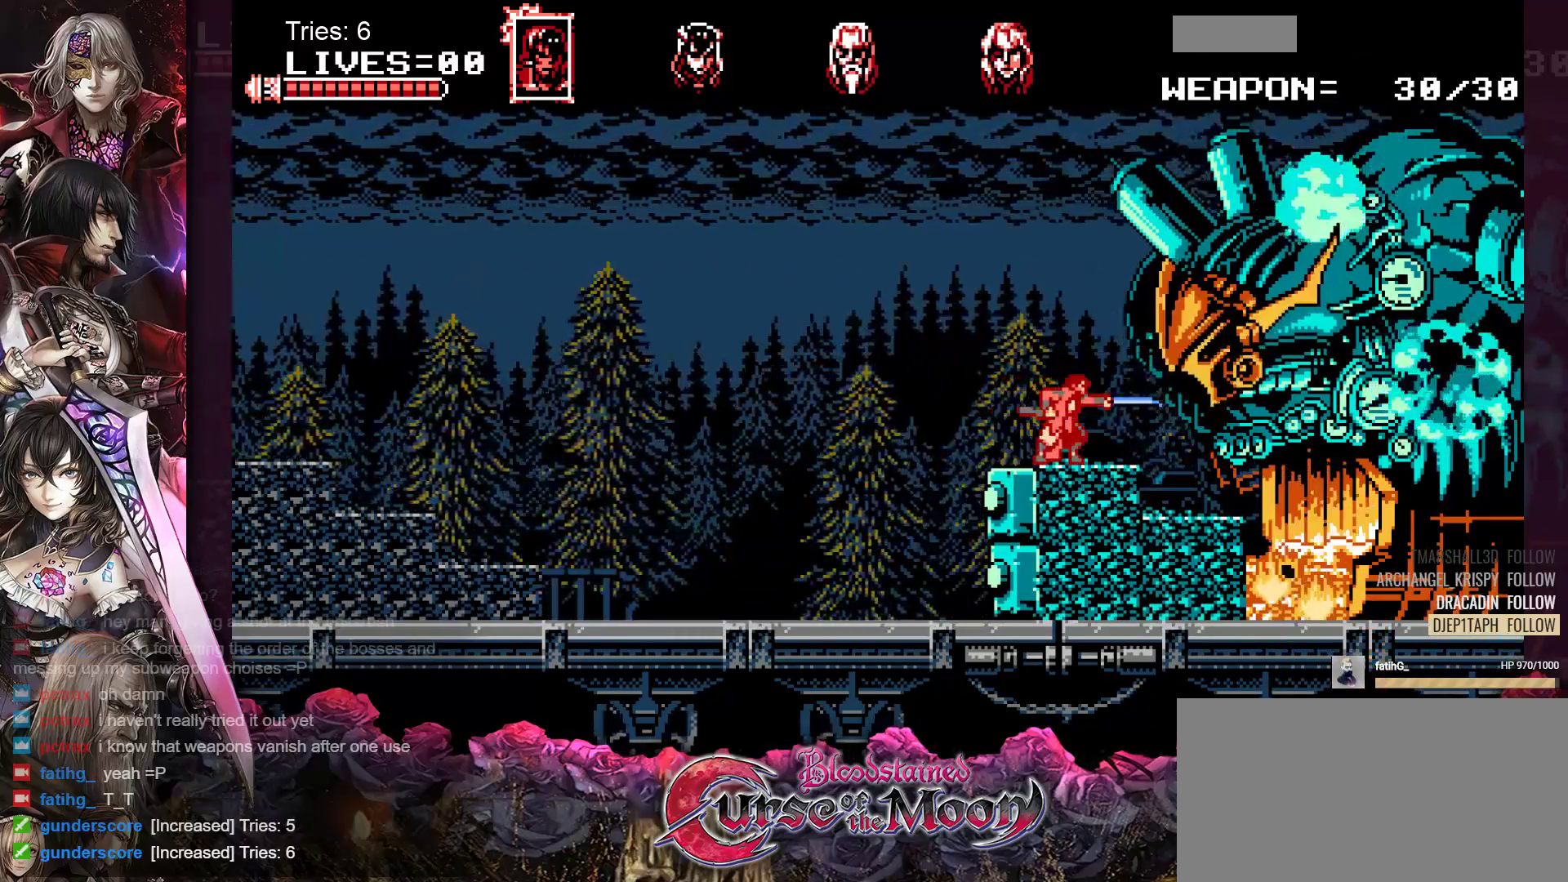
{"buttons": [], "events": [[17, "Y", "down"], [83, "Y", "up"], [133, "Y", "down"], [217, "Y", "up"], [283, "Y", "down"], [350, "Y", "up"], [433, "Y", "down"], [483, "Y", "up"]]}
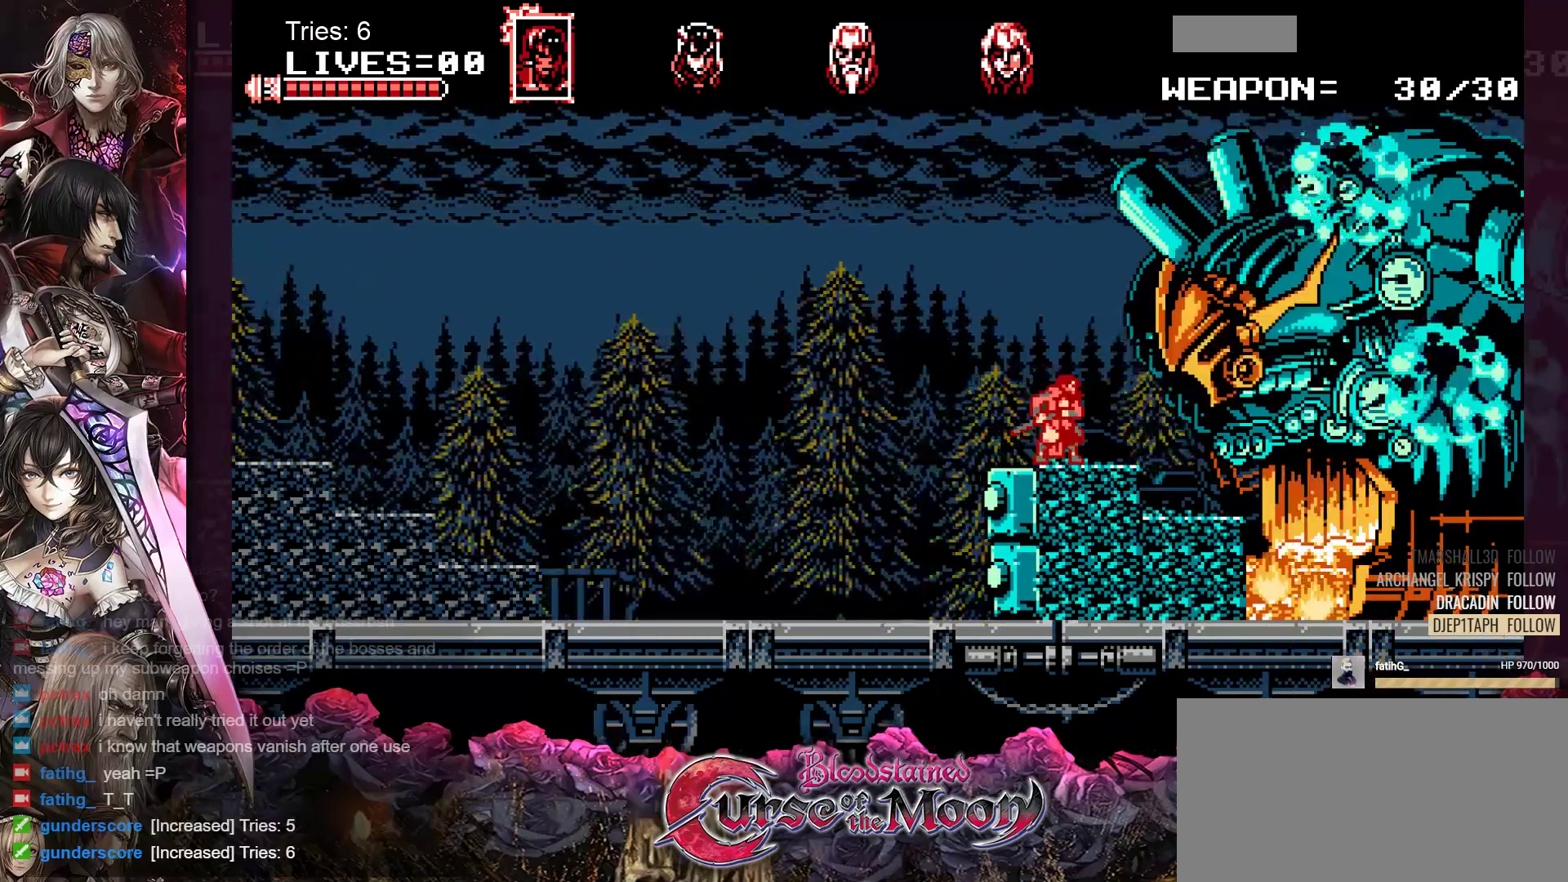
{"buttons": ["DPAD_LEFT"], "events": [[50, "Y", "down"], [133, "Y", "up"], [283, "DPAD_LEFT", "down"]]}
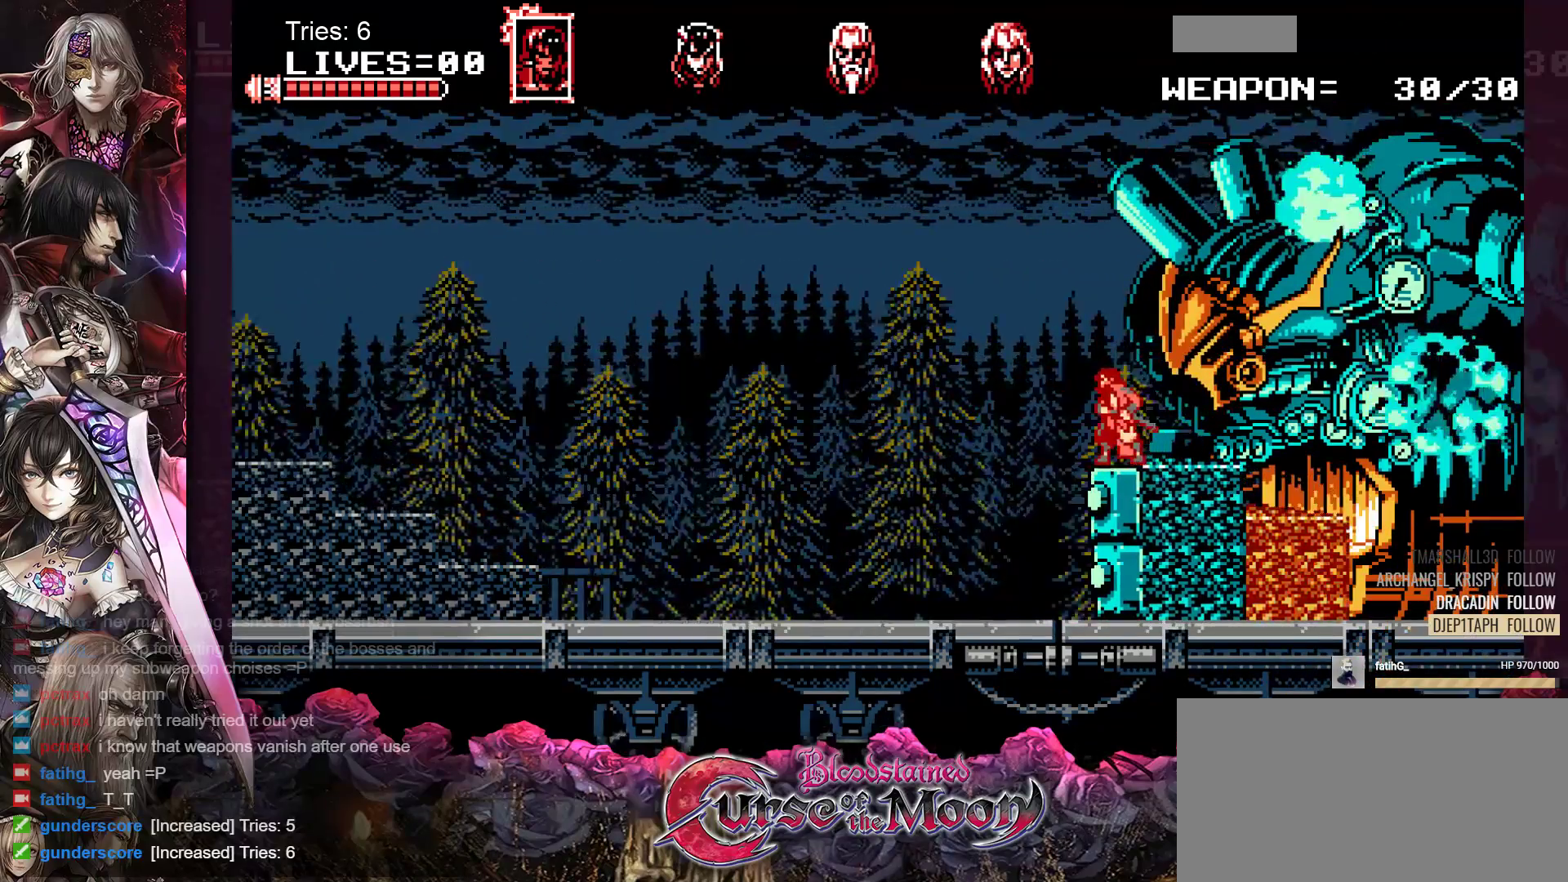
{"buttons": ["Y"], "events": [[33, "DPAD_LEFT", "up"], [267, "DPAD_RIGHT", "down"], [350, "DPAD_RIGHT", "up"], [400, "Y", "down"]]}
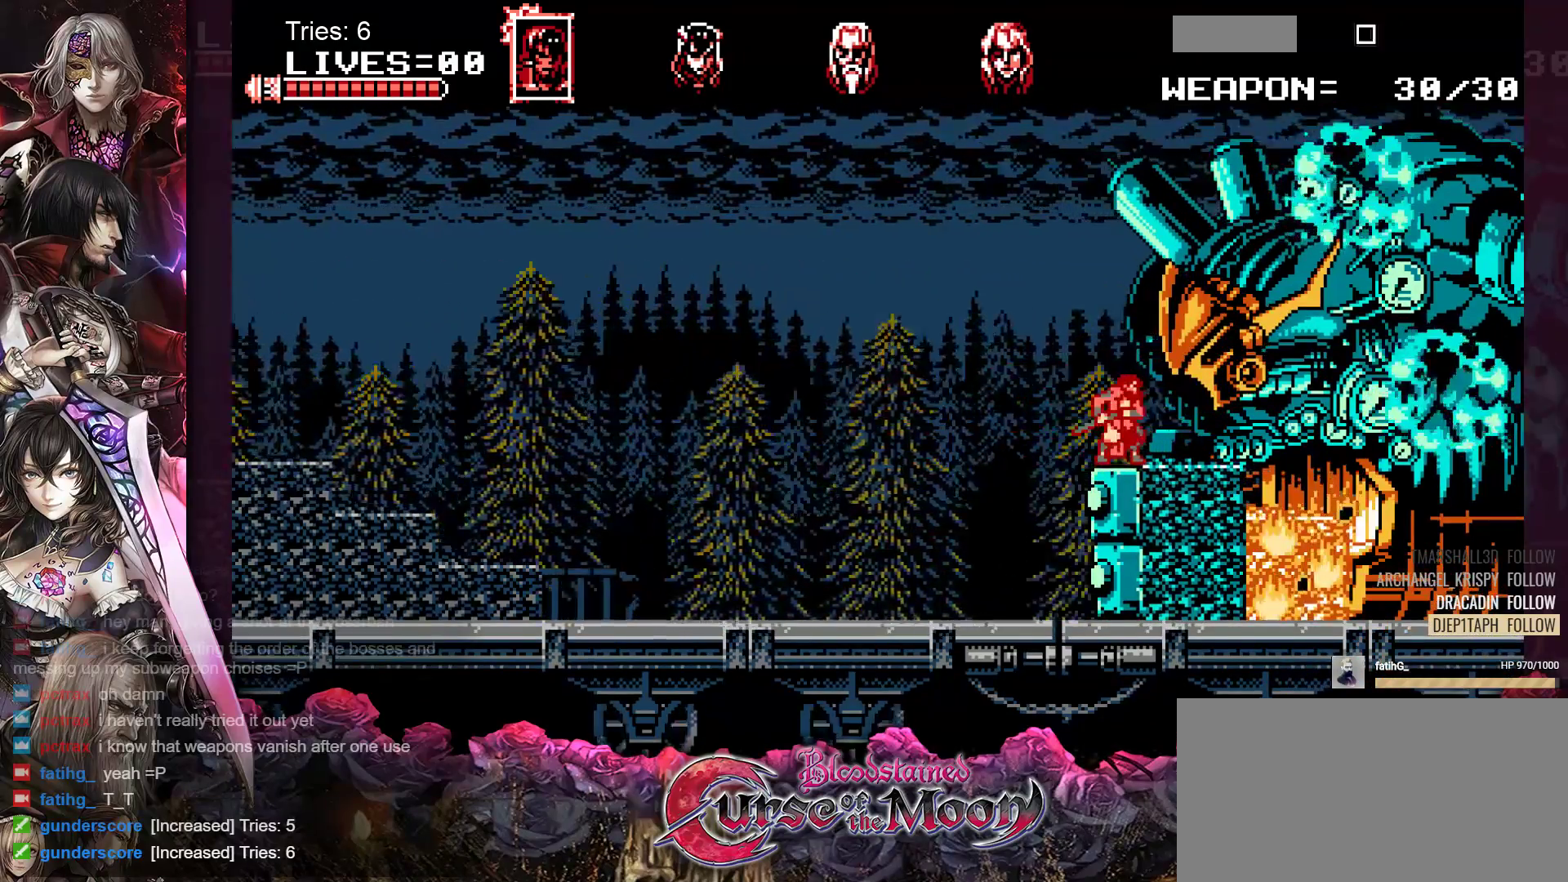
{"buttons": [], "events": [[17, "Y", "up"], [83, "Y", "down"], [167, "Y", "up"], [250, "Y", "down"], [317, "Y", "up"], [400, "Y", "down"], [483, "Y", "up"]]}
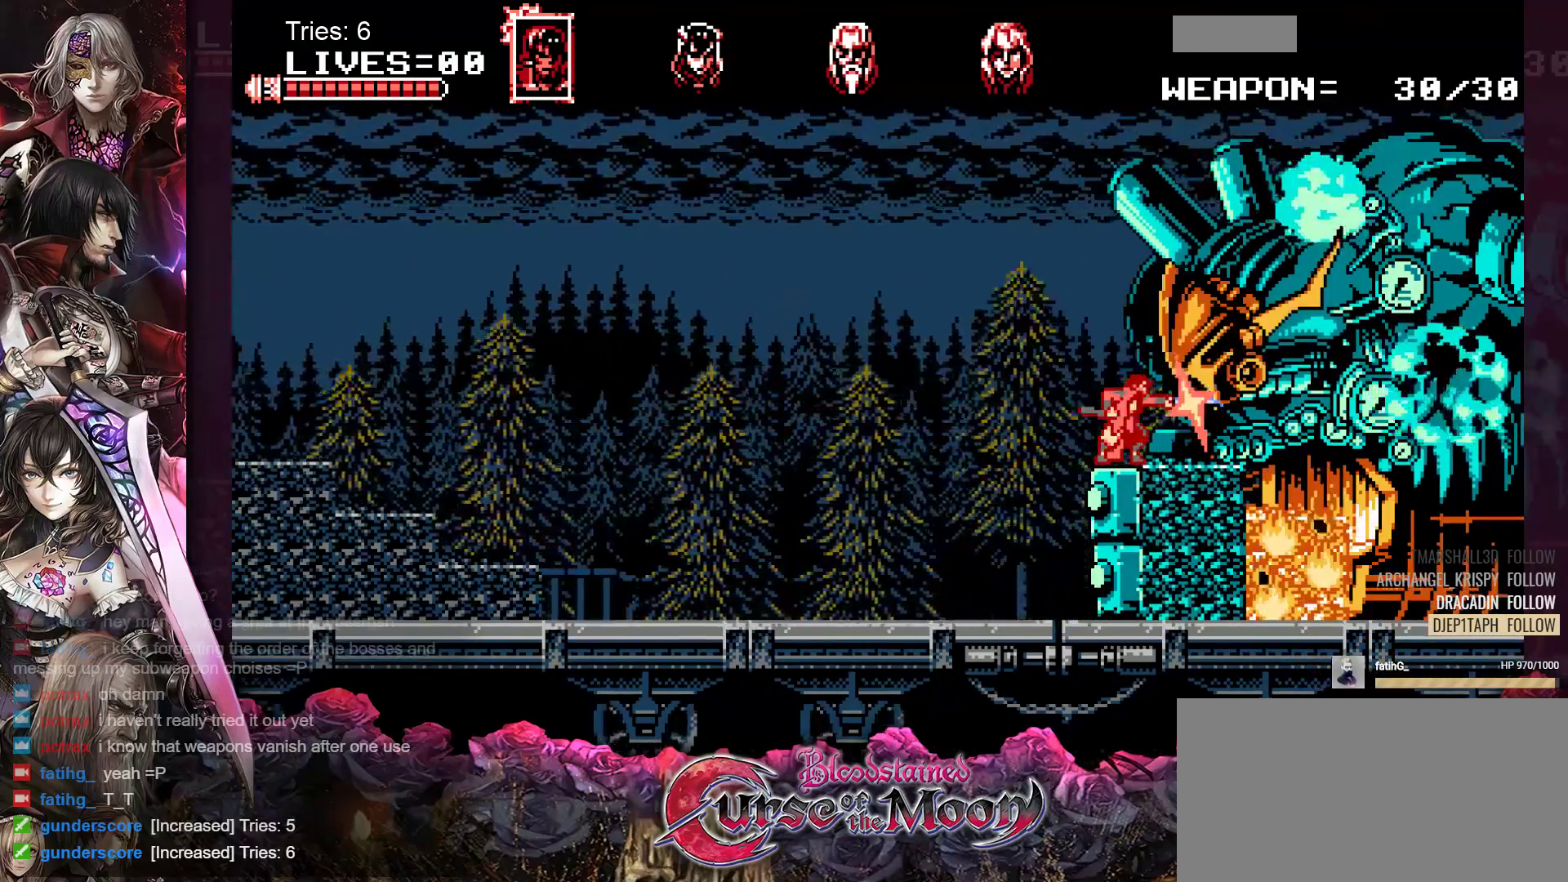
{"buttons": [], "events": [[50, "Y", "down"], [117, "Y", "up"], [200, "Y", "down"], [267, "Y", "up"], [350, "Y", "down"], [433, "Y", "up"]]}
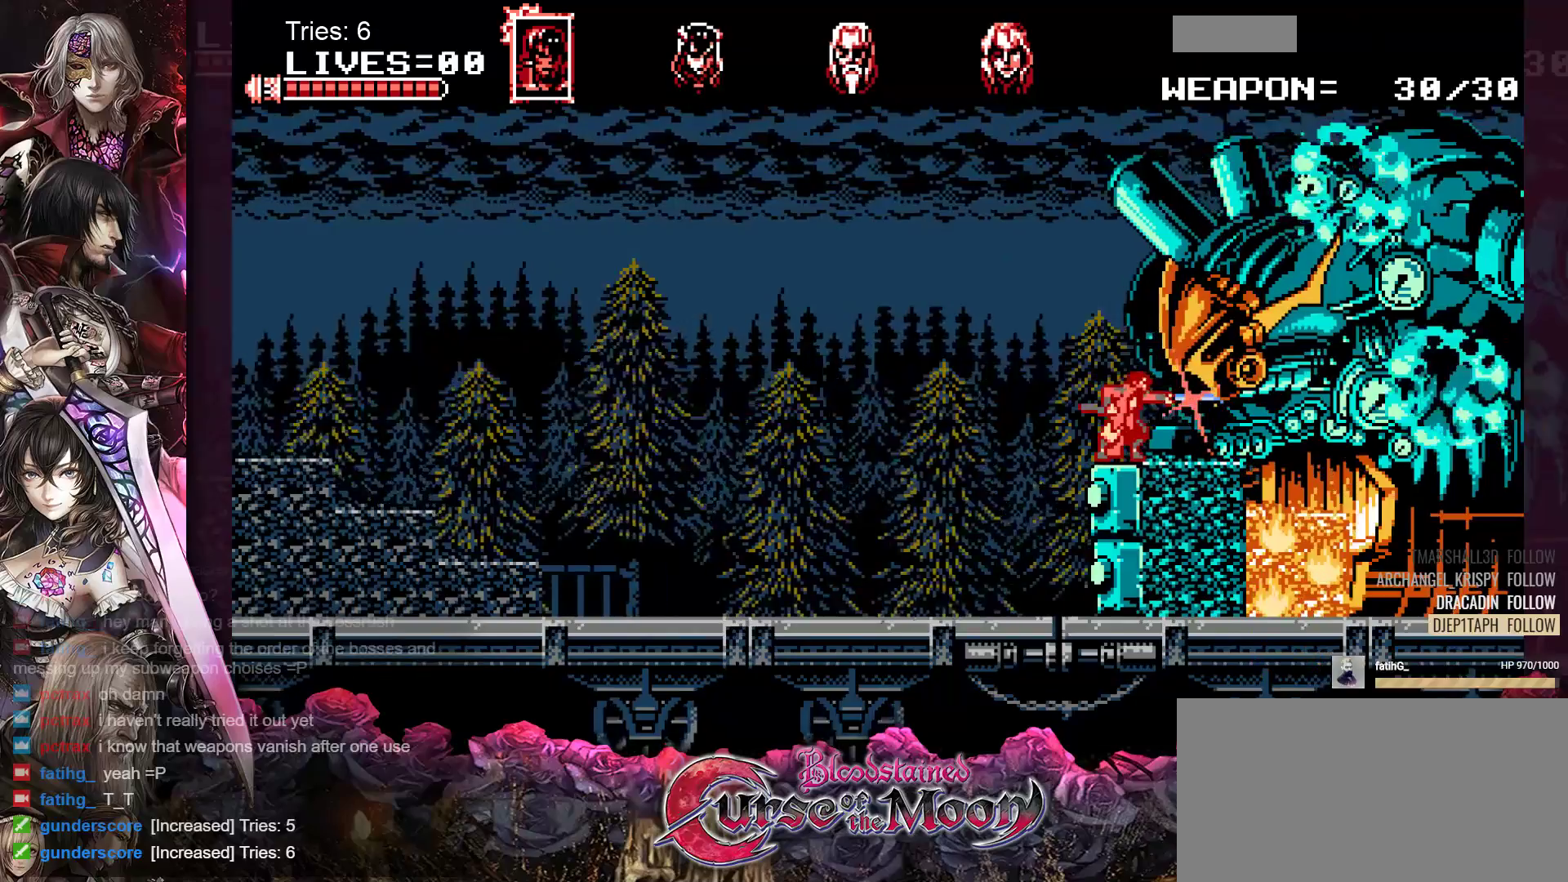
{"buttons": [], "events": [[233, "B", "down"], [483, "B", "up"]]}
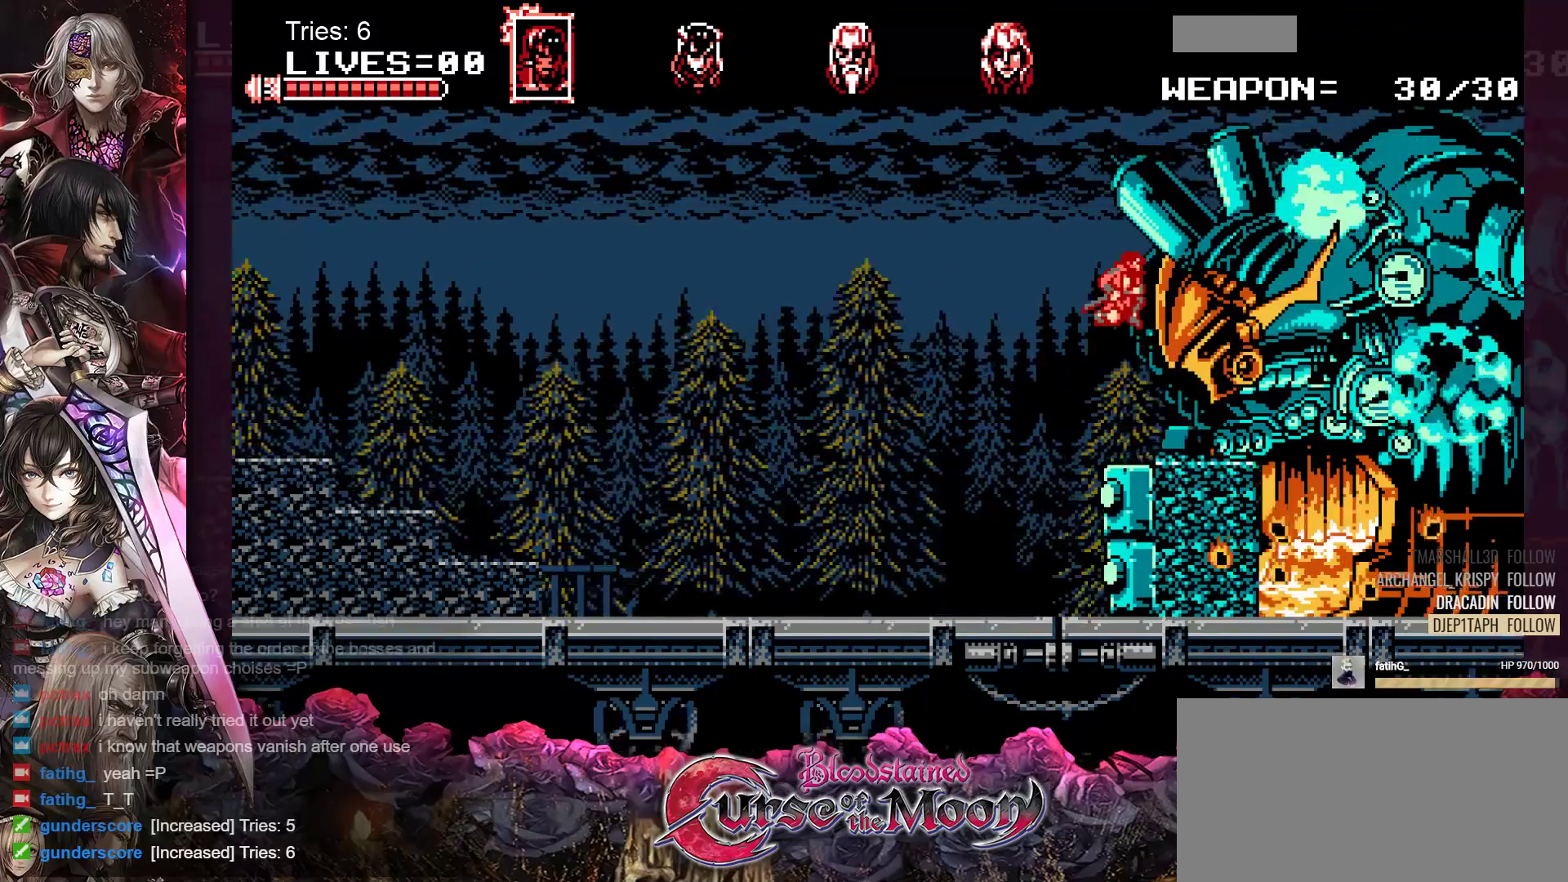
{"buttons": ["DPAD_LEFT"], "events": [[67, "Y", "down"], [217, "Y", "up"], [500, "DPAD_LEFT", "down"]]}
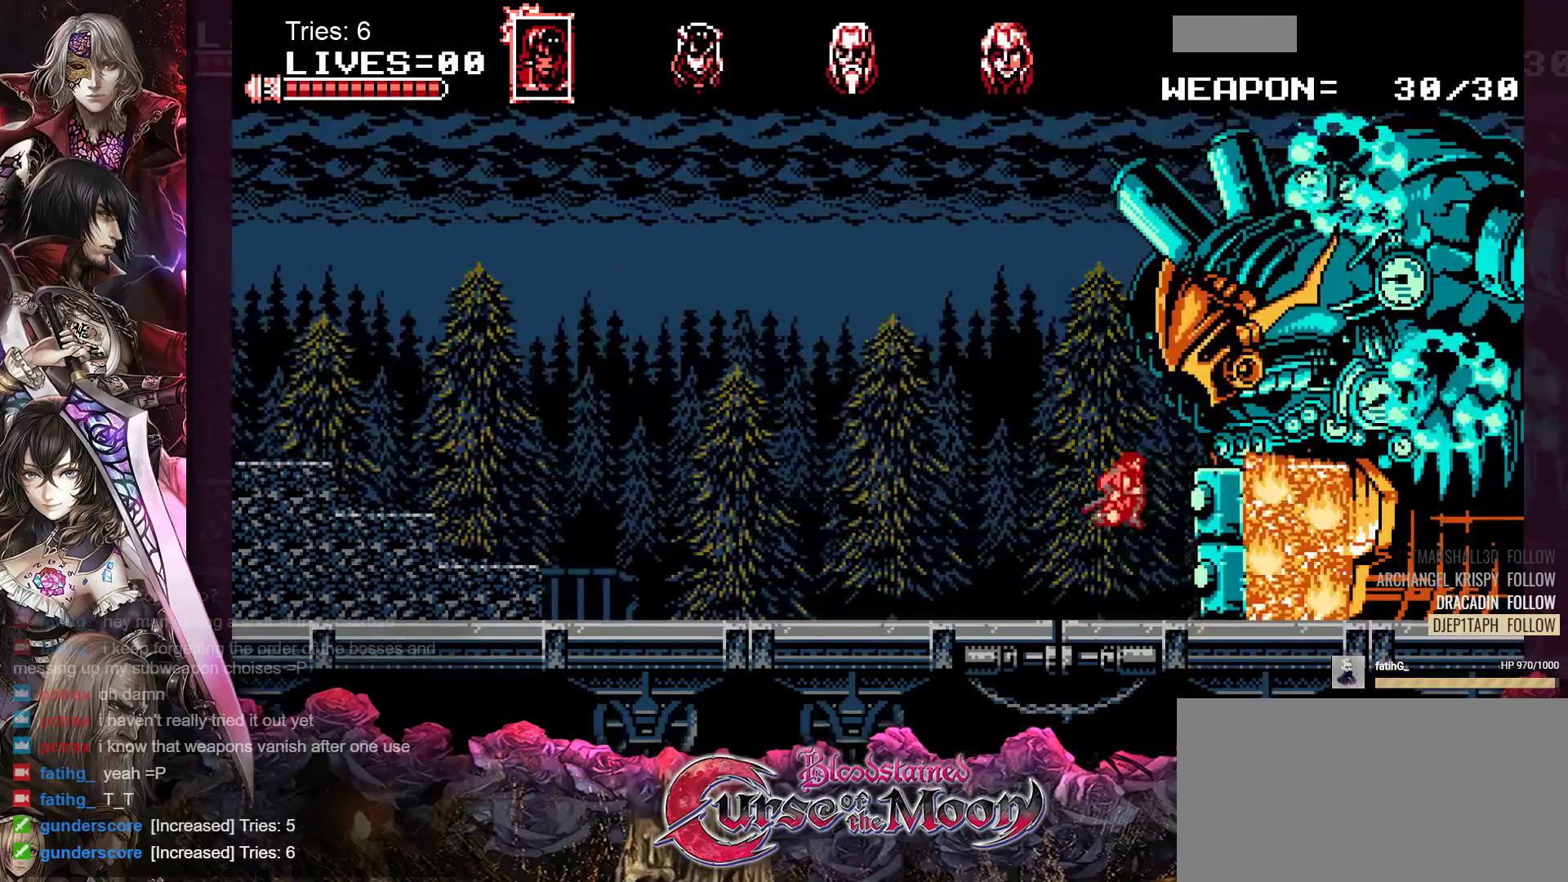
{"buttons": ["DPAD_LEFT"], "events": []}
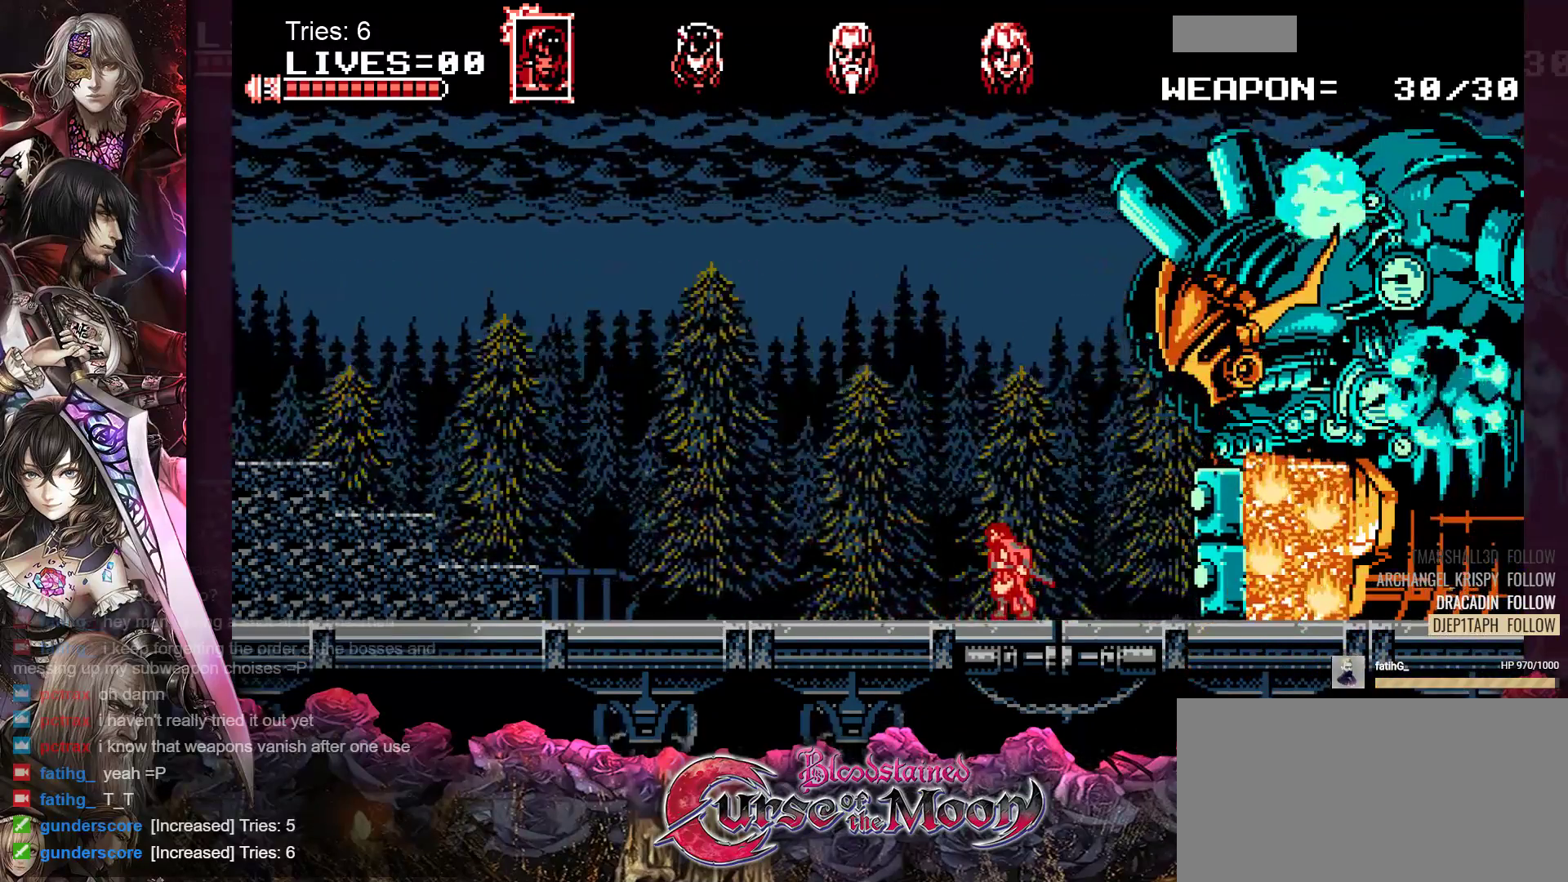
{"buttons": ["DPAD_LEFT"], "events": [[350, "B", "down"], [500, "B", "up"]]}
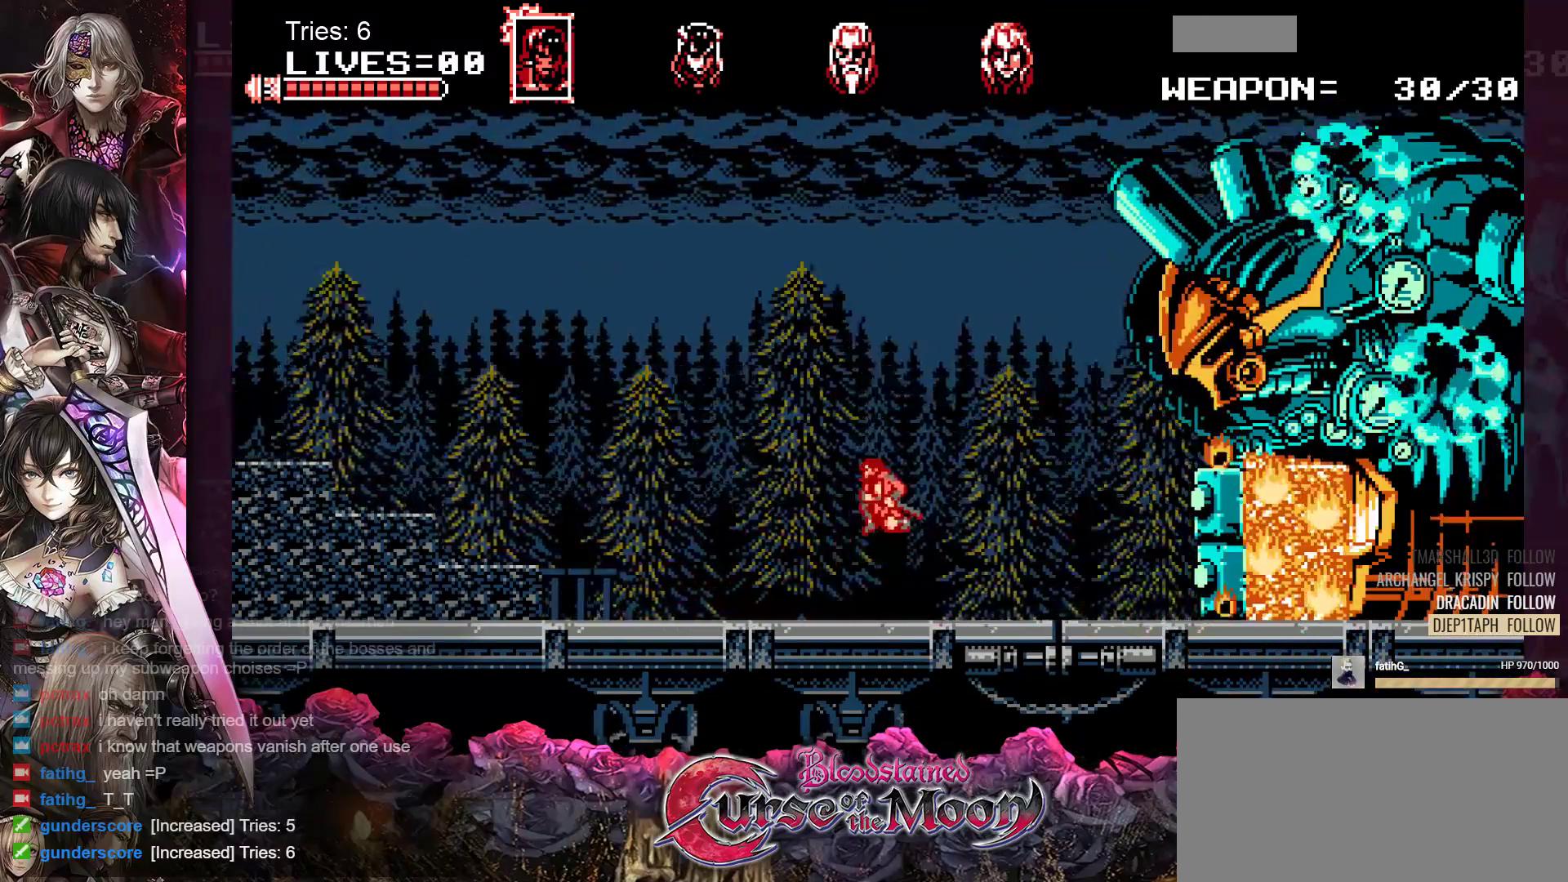
{"buttons": ["DPAD_LEFT"], "events": []}
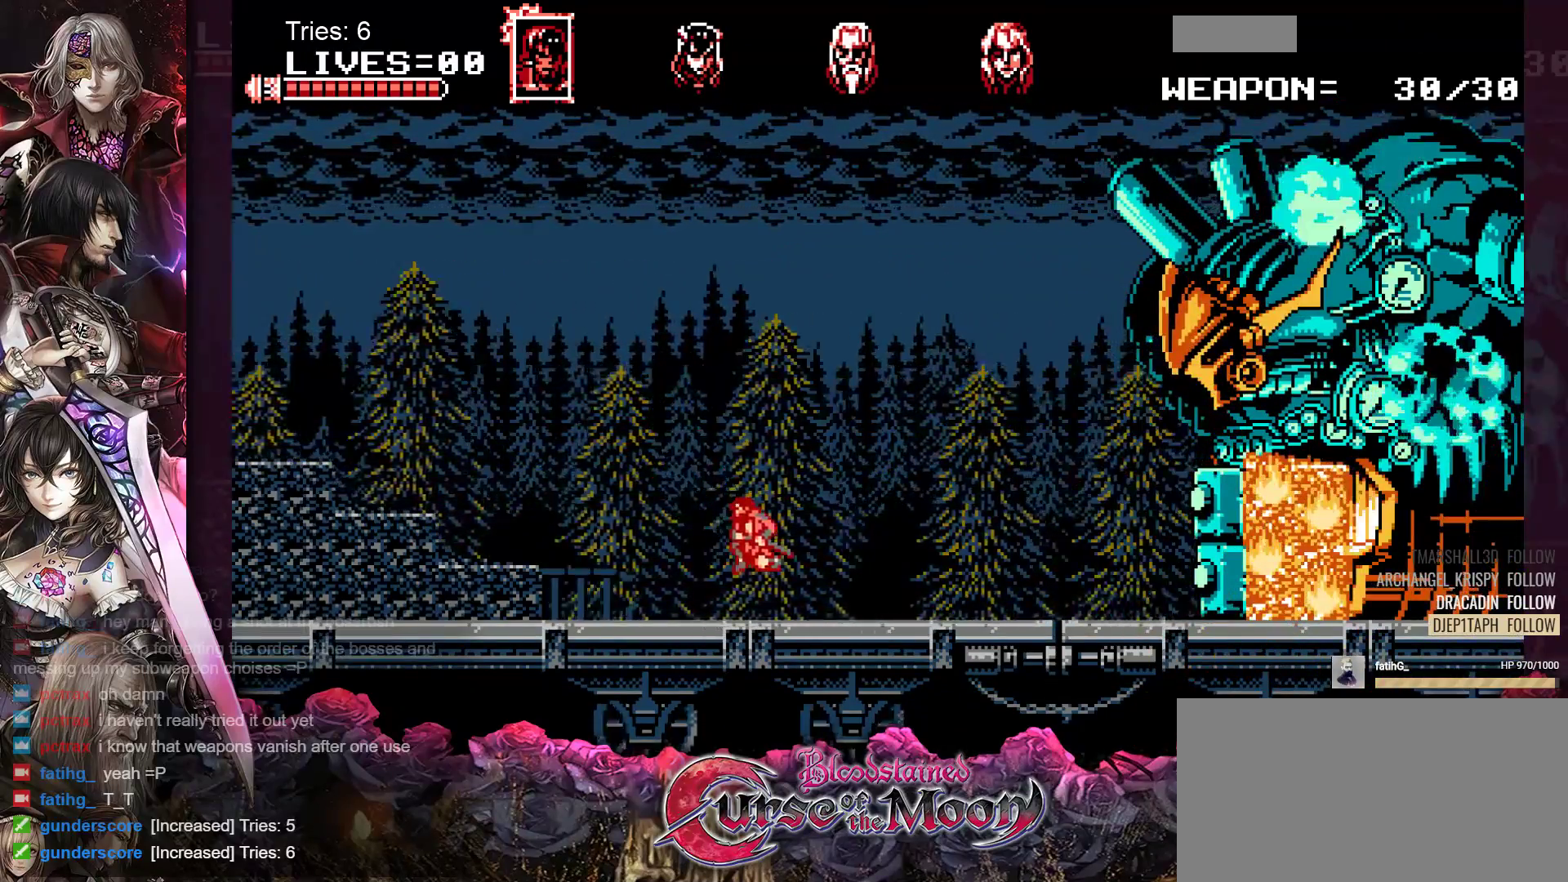
{"buttons": ["DPAD_LEFT"], "events": [[33, "B", "down"], [200, "B", "up"]]}
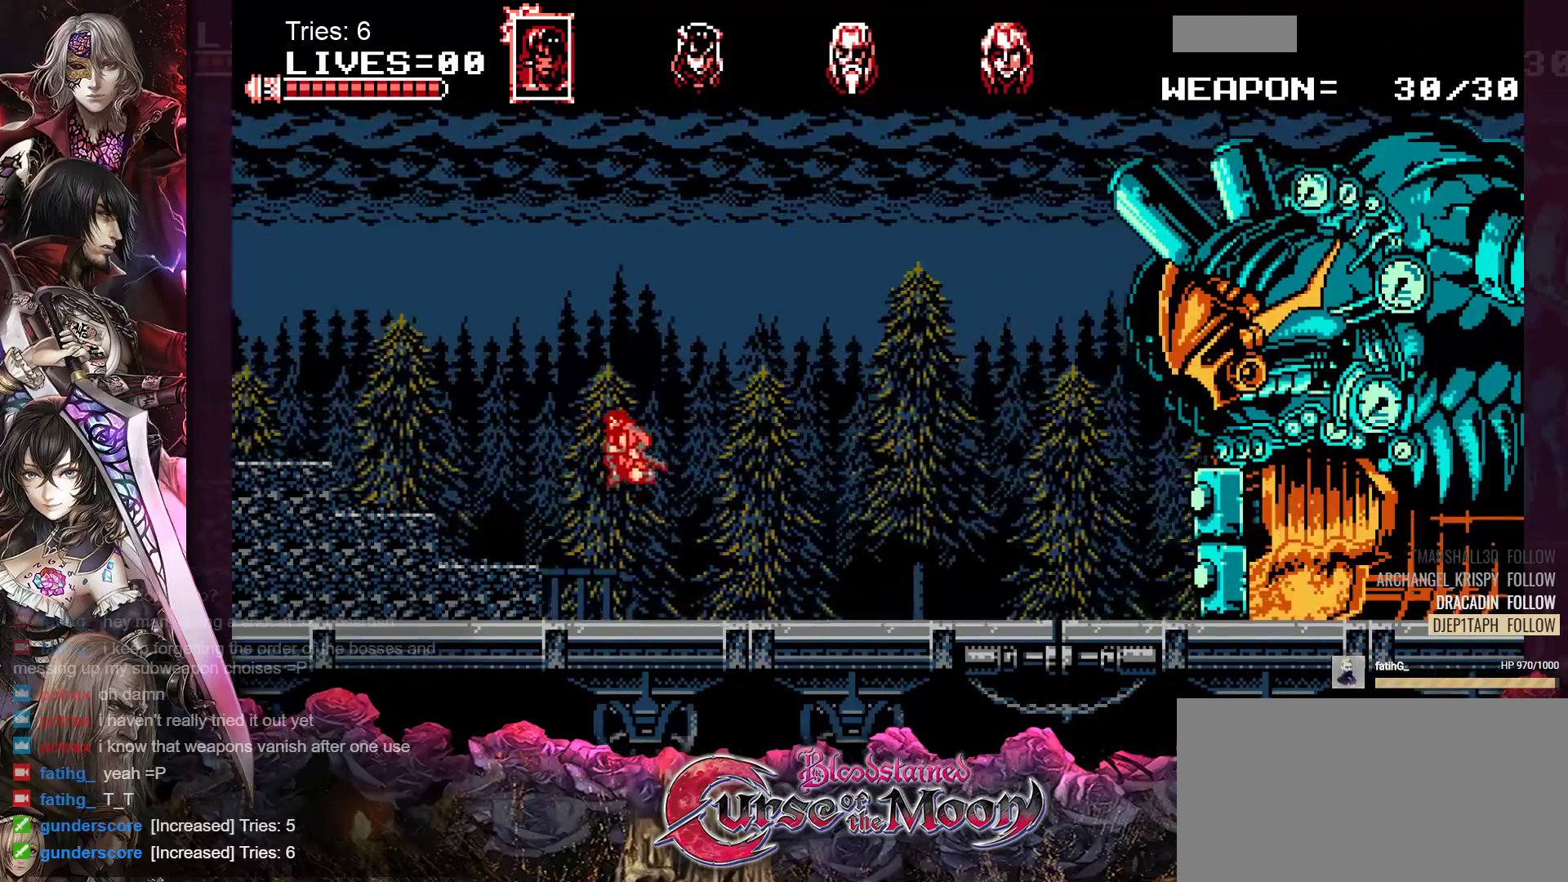
{"buttons": ["B", "DPAD_LEFT"], "events": [[233, "B", "down"]]}
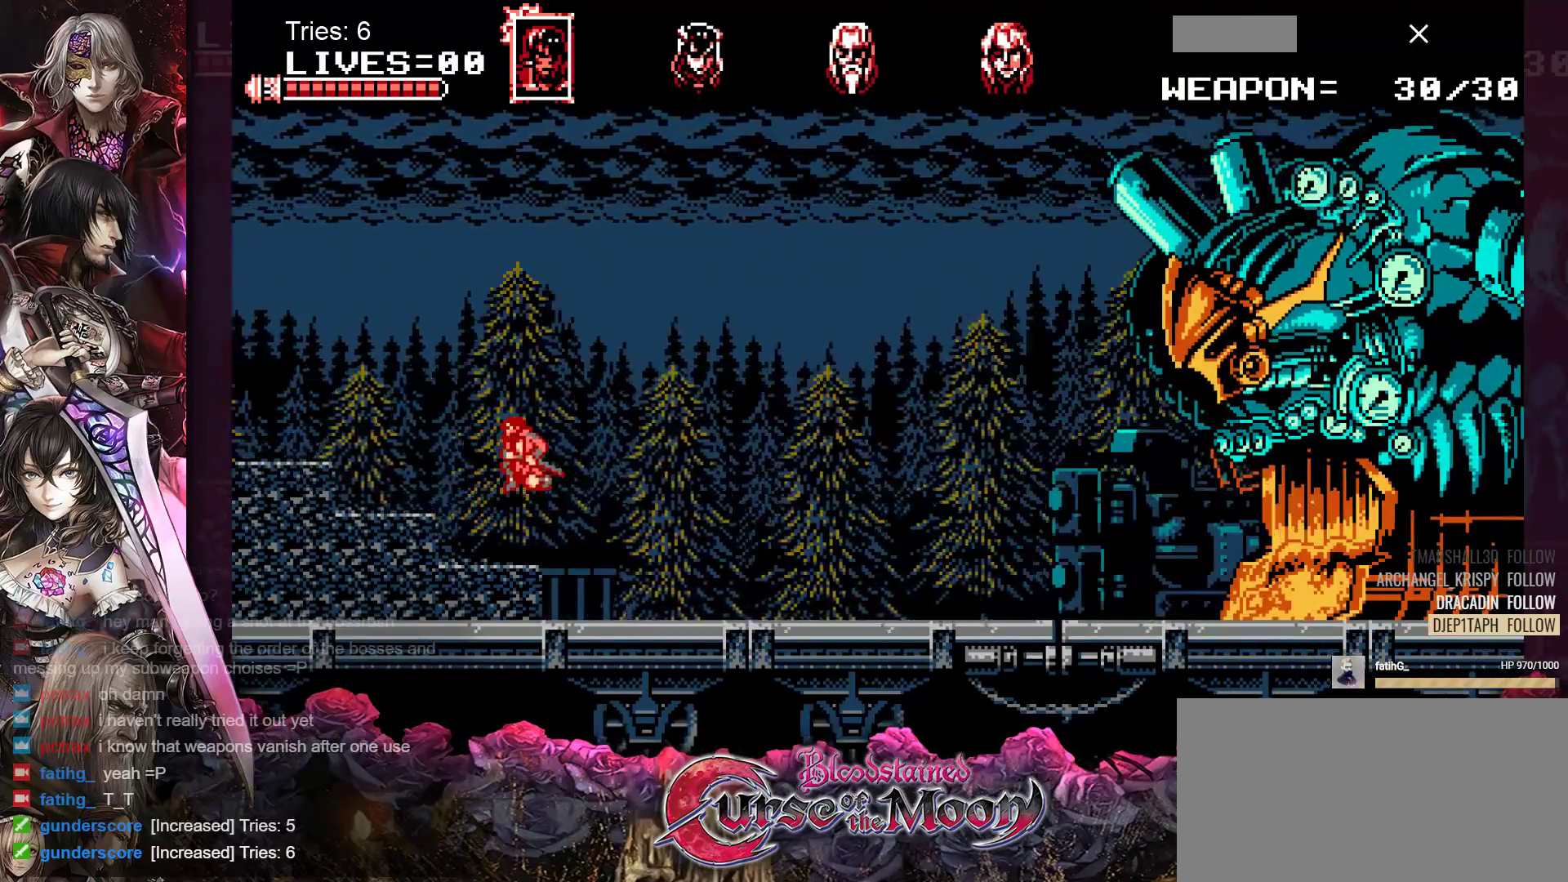
{"buttons": ["DPAD_LEFT"], "events": [[17, "B", "up"], [383, "B", "down"], [500, "B", "up"]]}
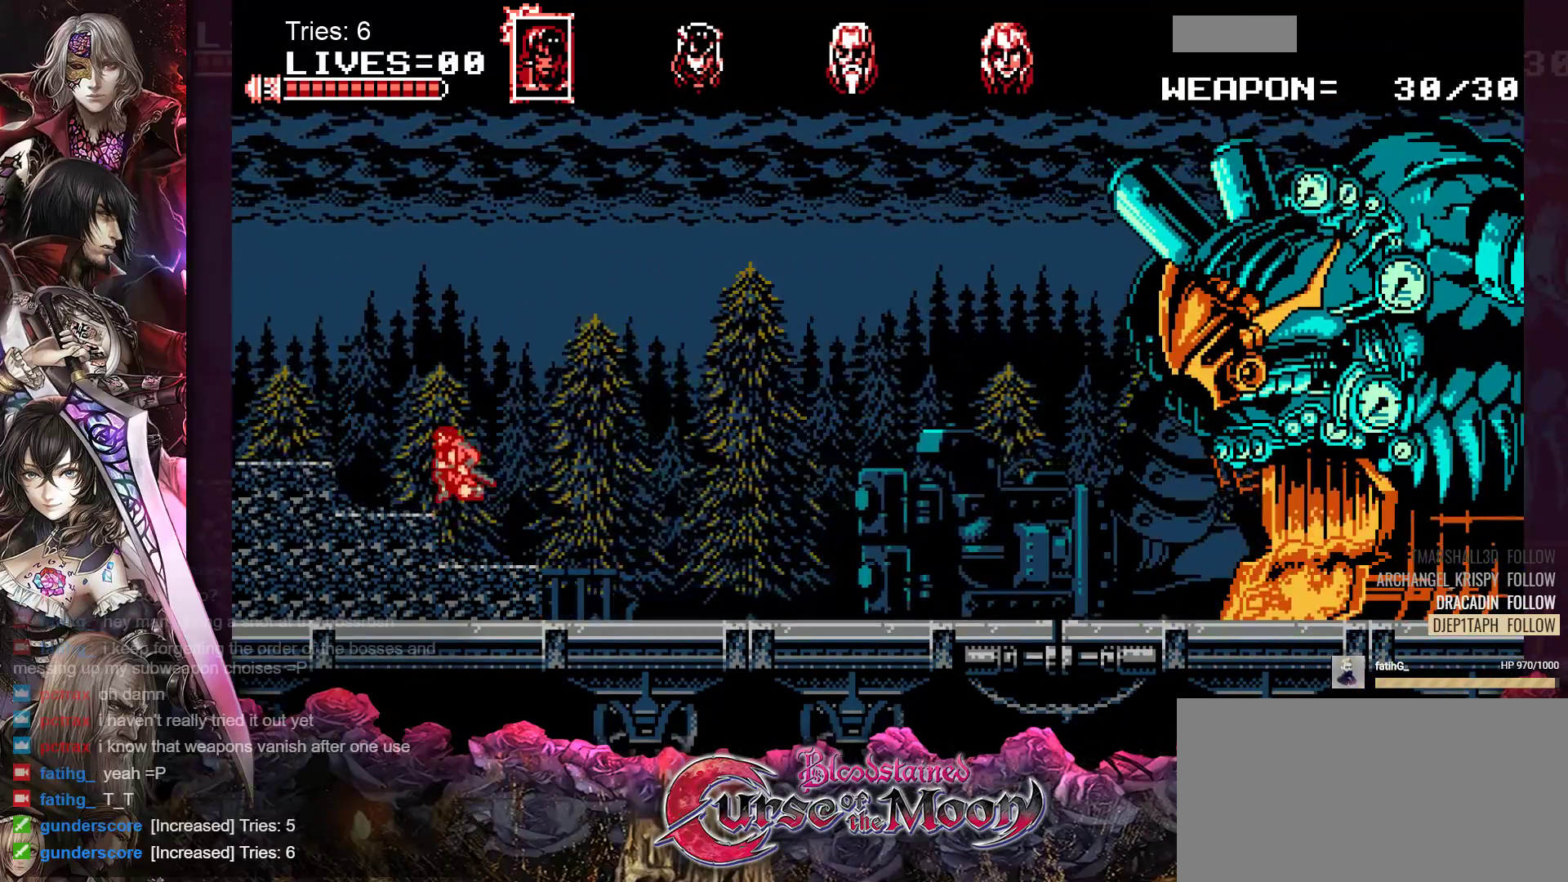
{"buttons": [], "events": [[33, "DPAD_LEFT", "up"]]}
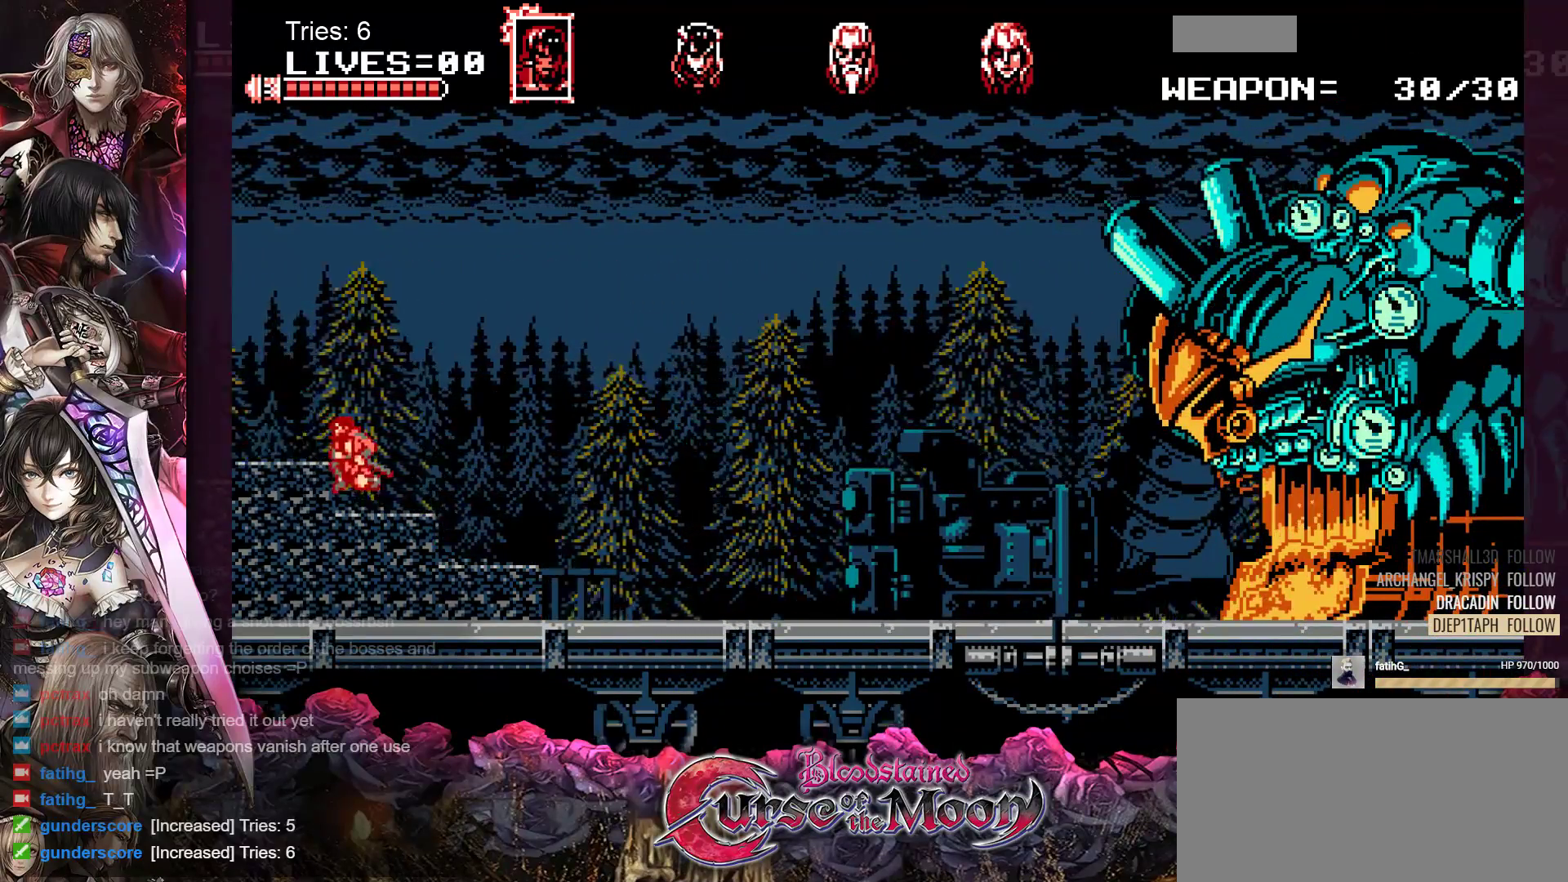
{"buttons": [], "events": [[17, "DPAD_RIGHT", "down"], [167, "DPAD_RIGHT", "up"]]}
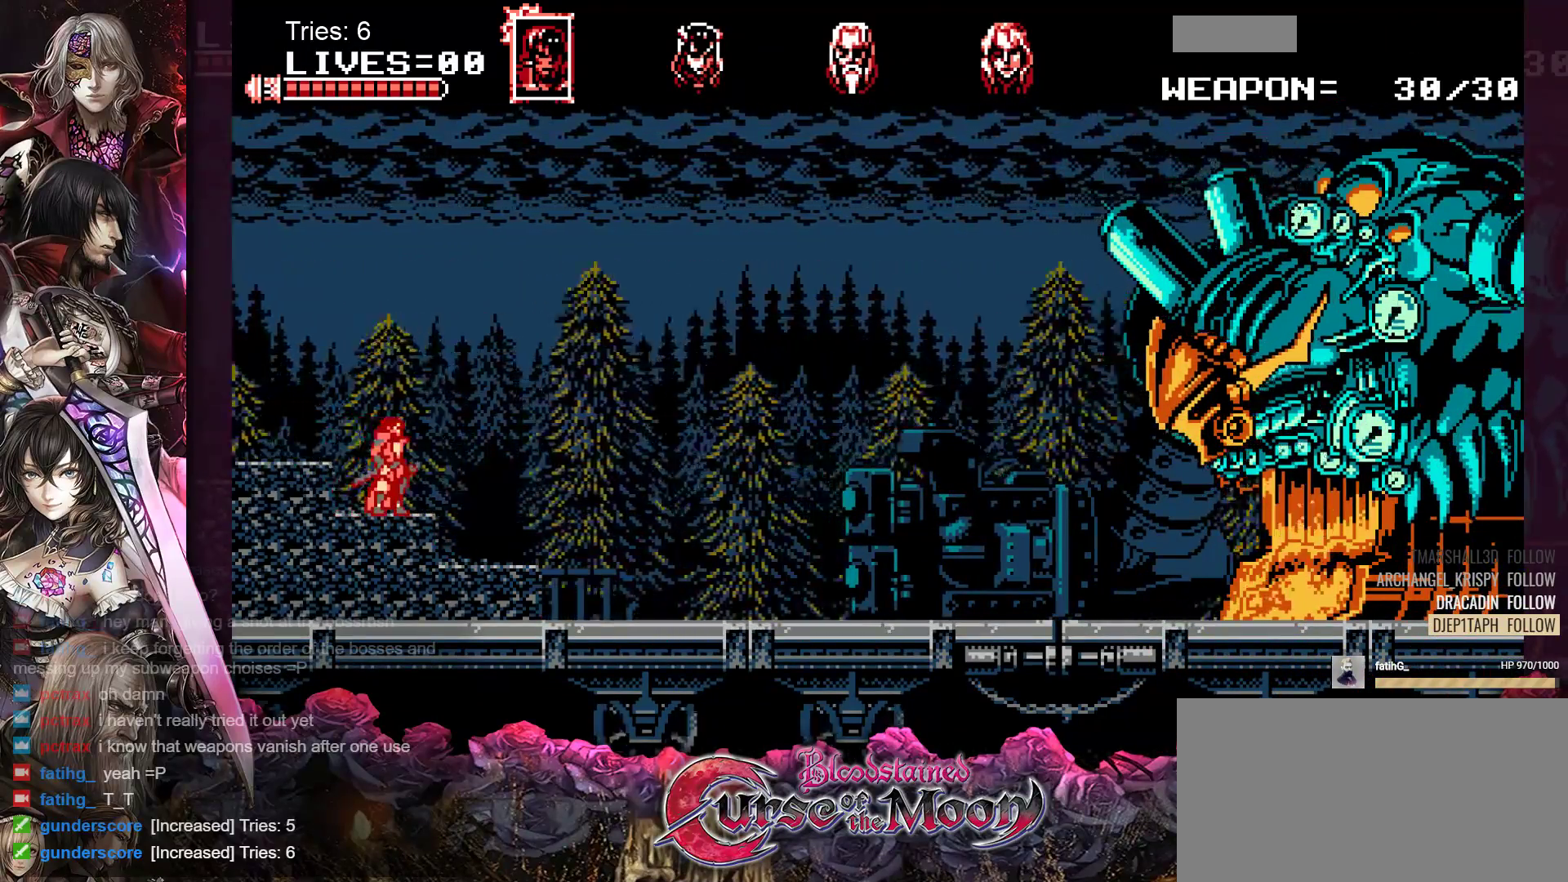
{"buttons": [], "events": []}
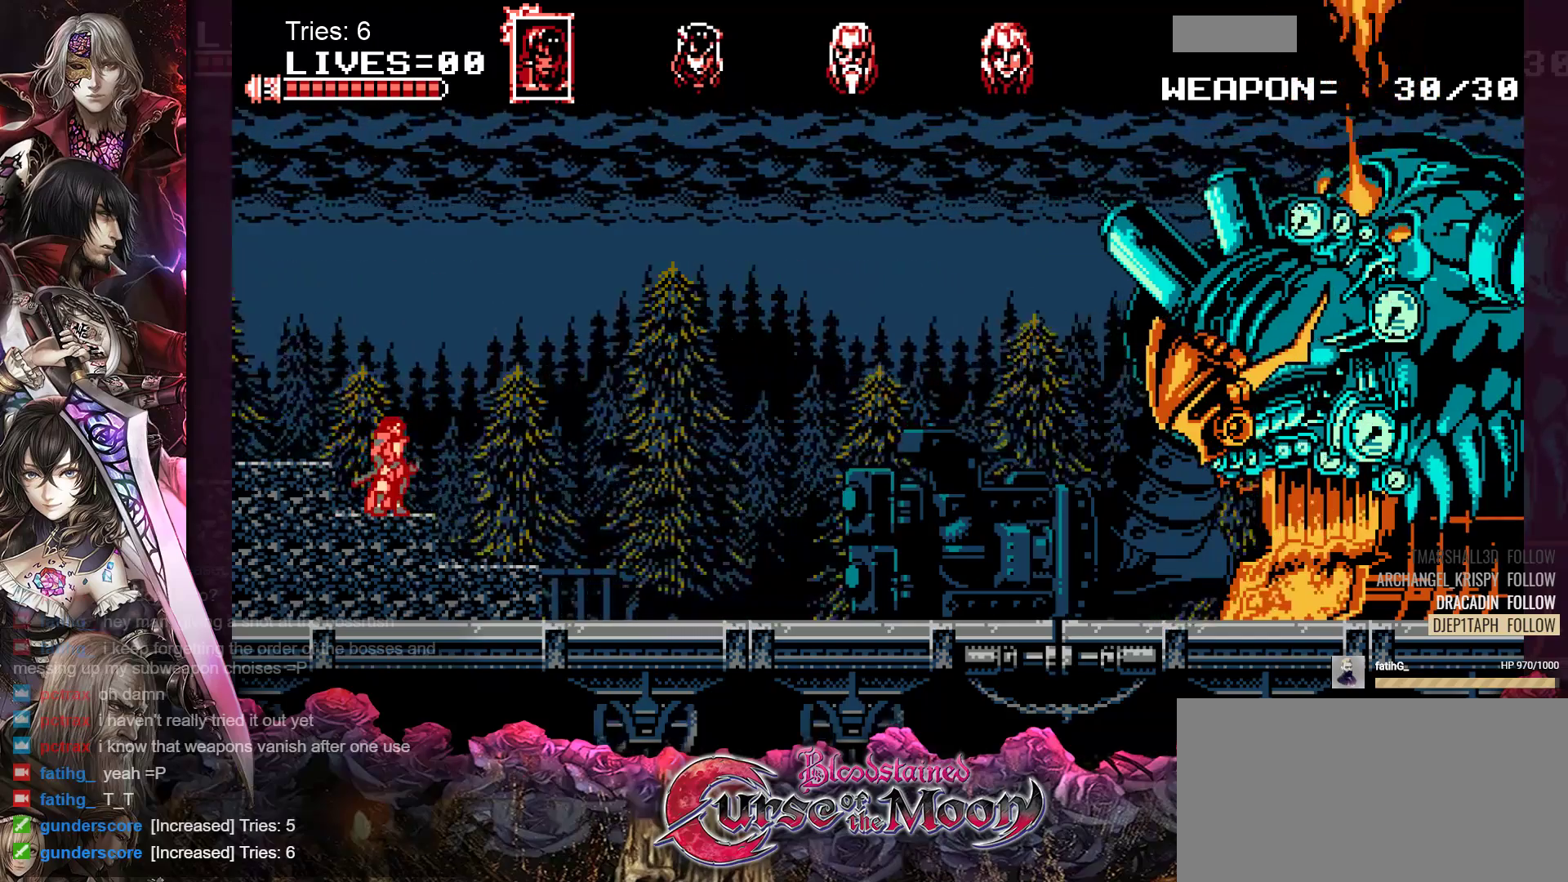
{"buttons": [], "events": []}
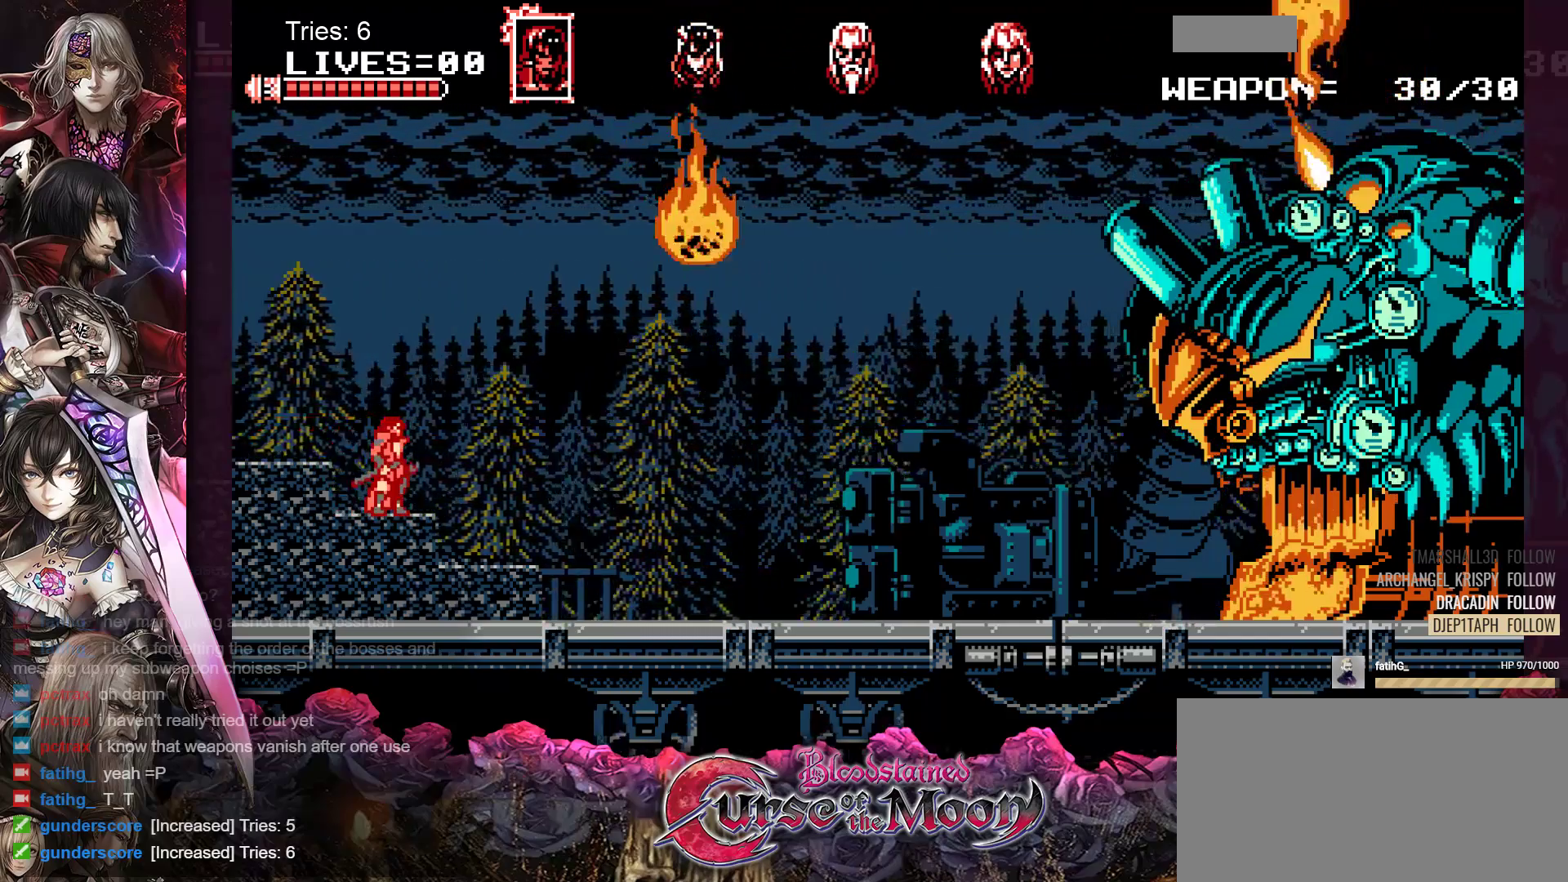
{"buttons": [], "events": []}
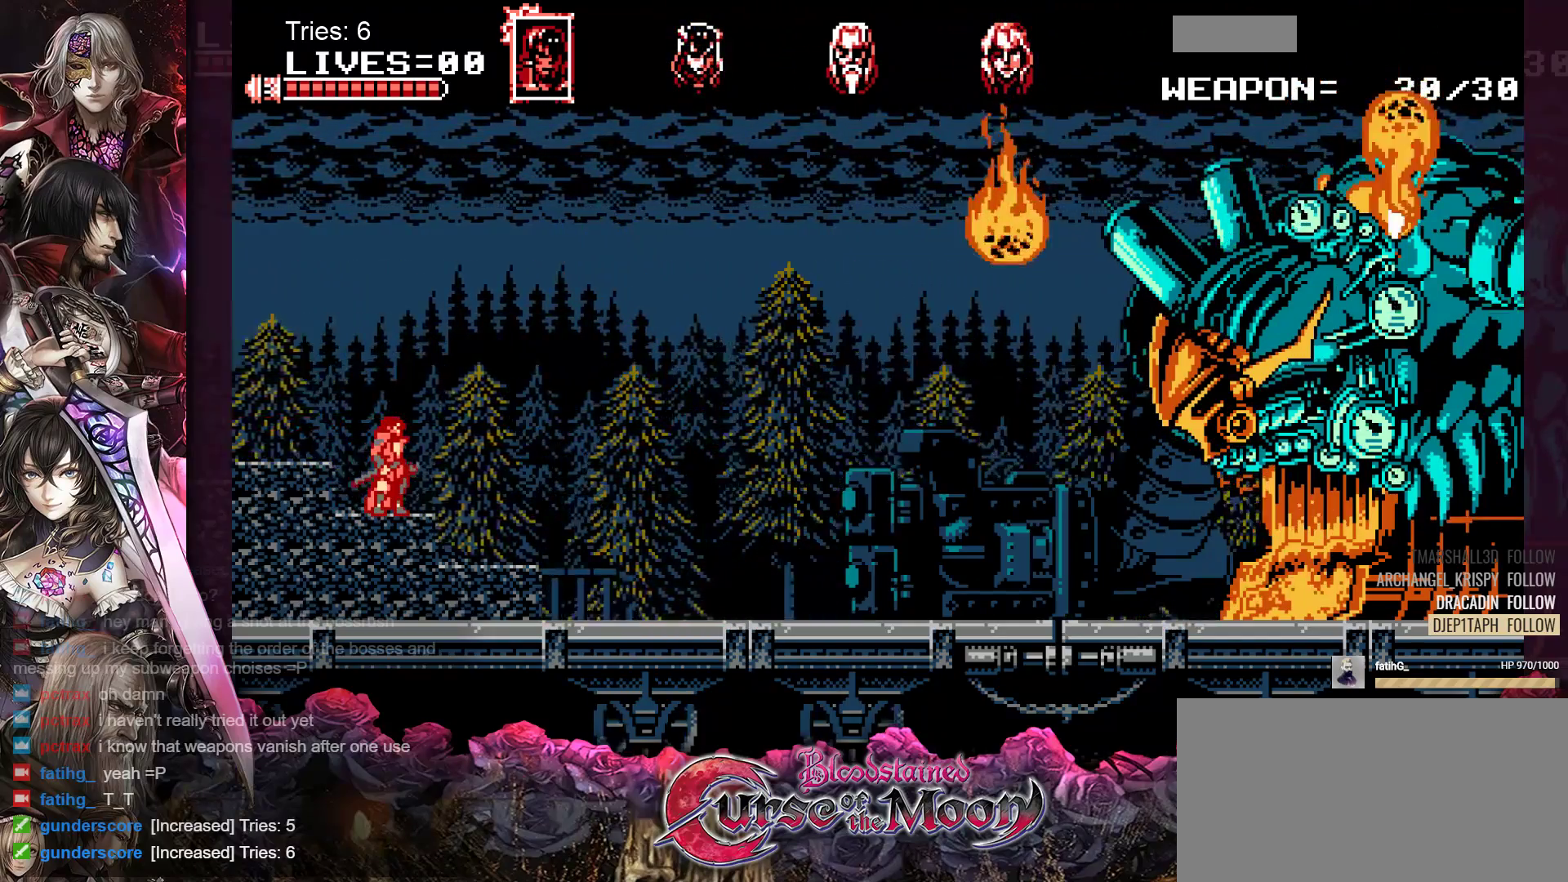
{"buttons": [], "events": []}
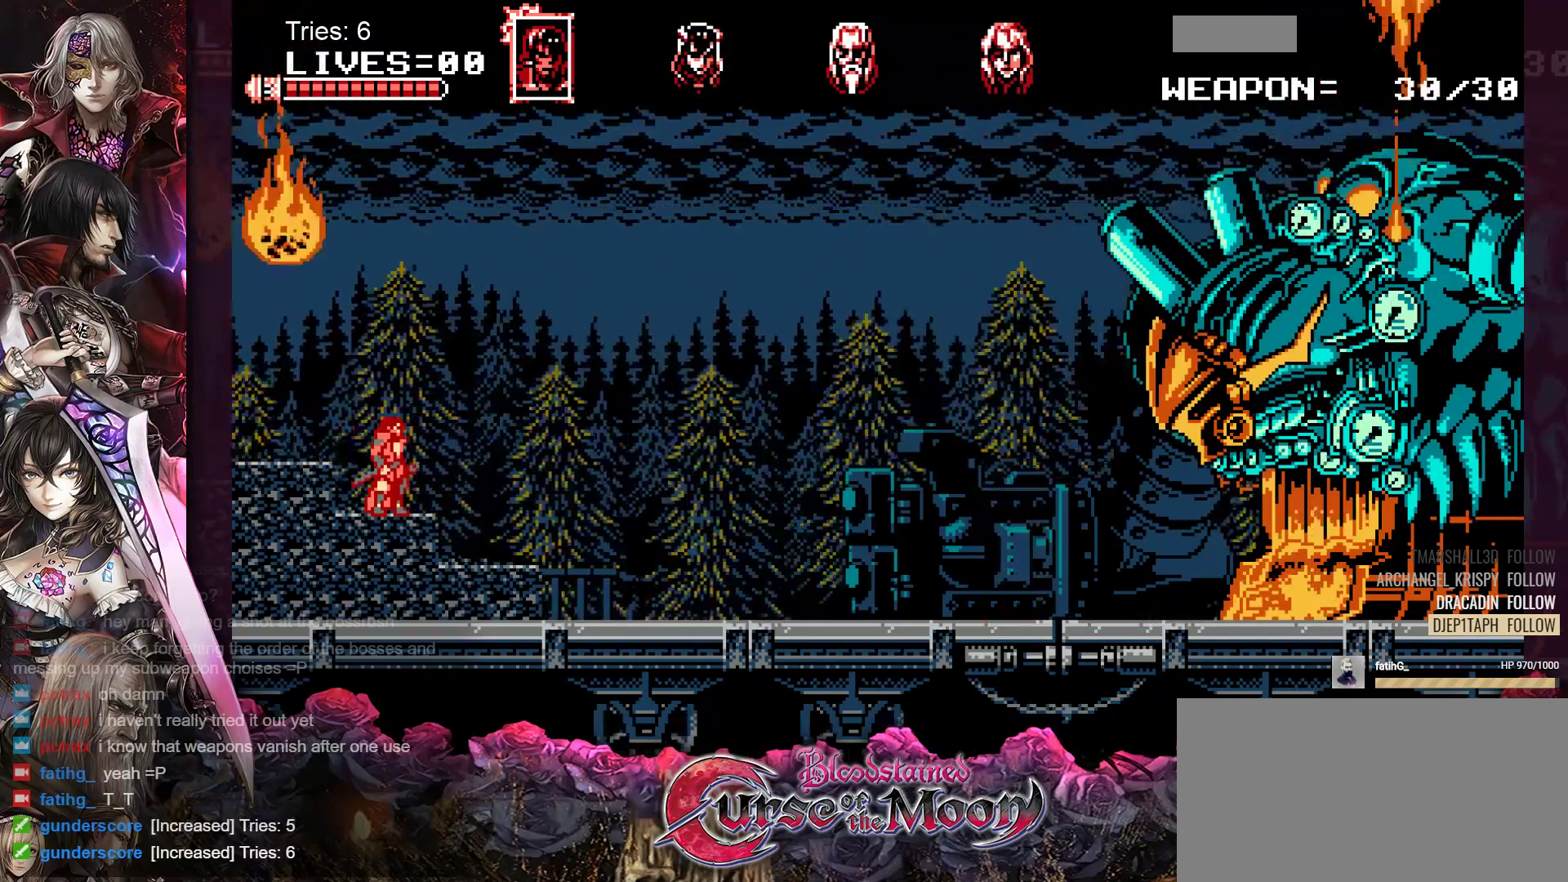
{"buttons": ["DPAD_LEFT"], "events": [[183, "DPAD_LEFT", "down"], [217, "B", "down"], [383, "B", "up"]]}
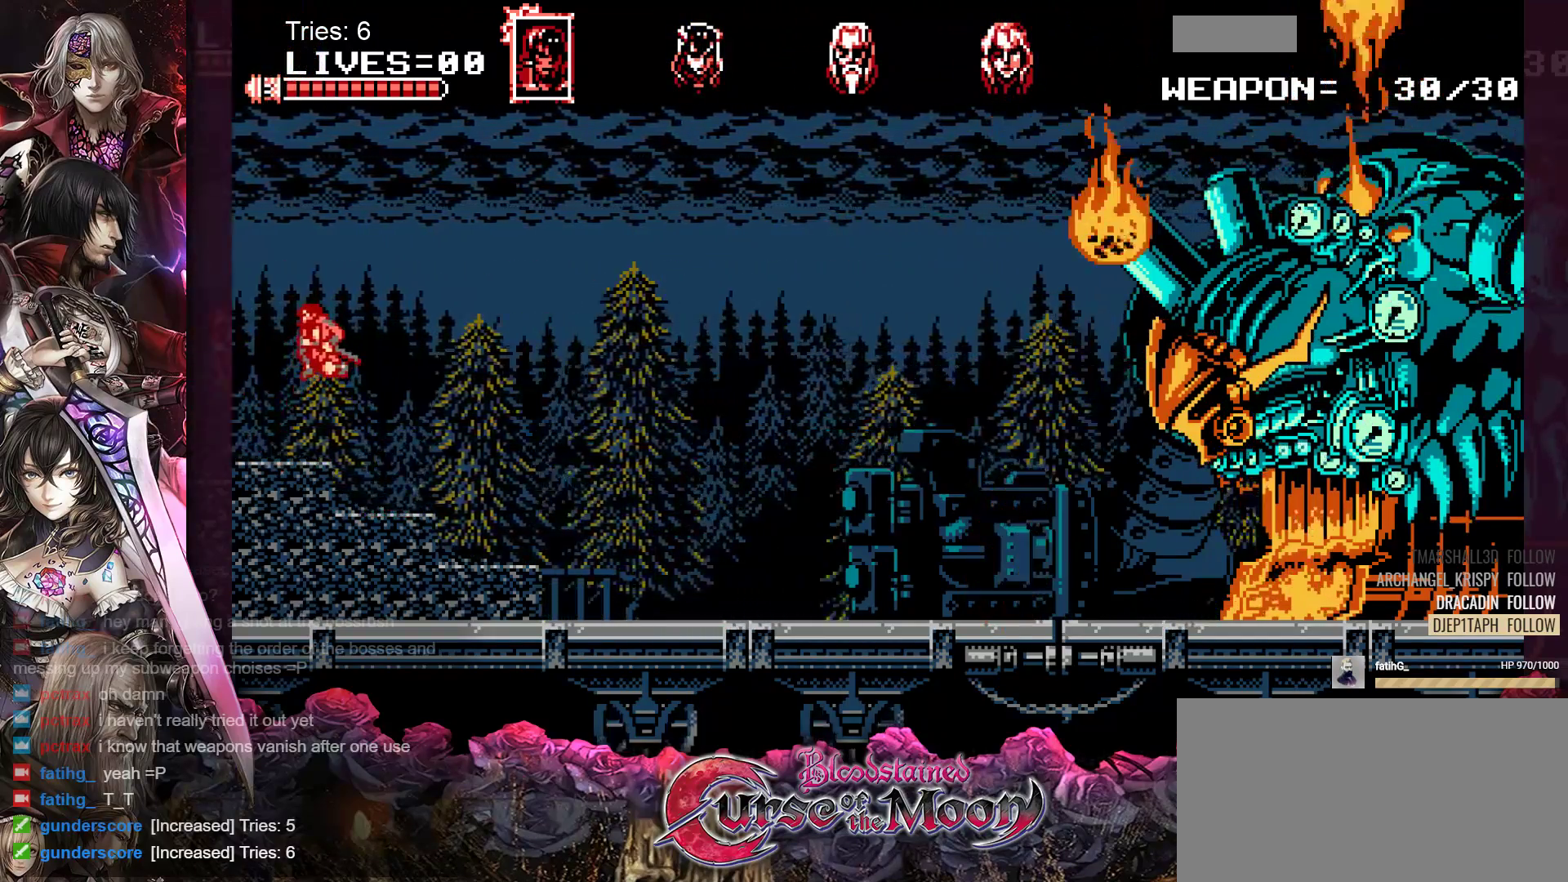
{"buttons": [], "events": [[183, "DPAD_LEFT", "up"], [417, "DPAD_RIGHT", "down"], [450, "DPAD_RIGHT", "up"]]}